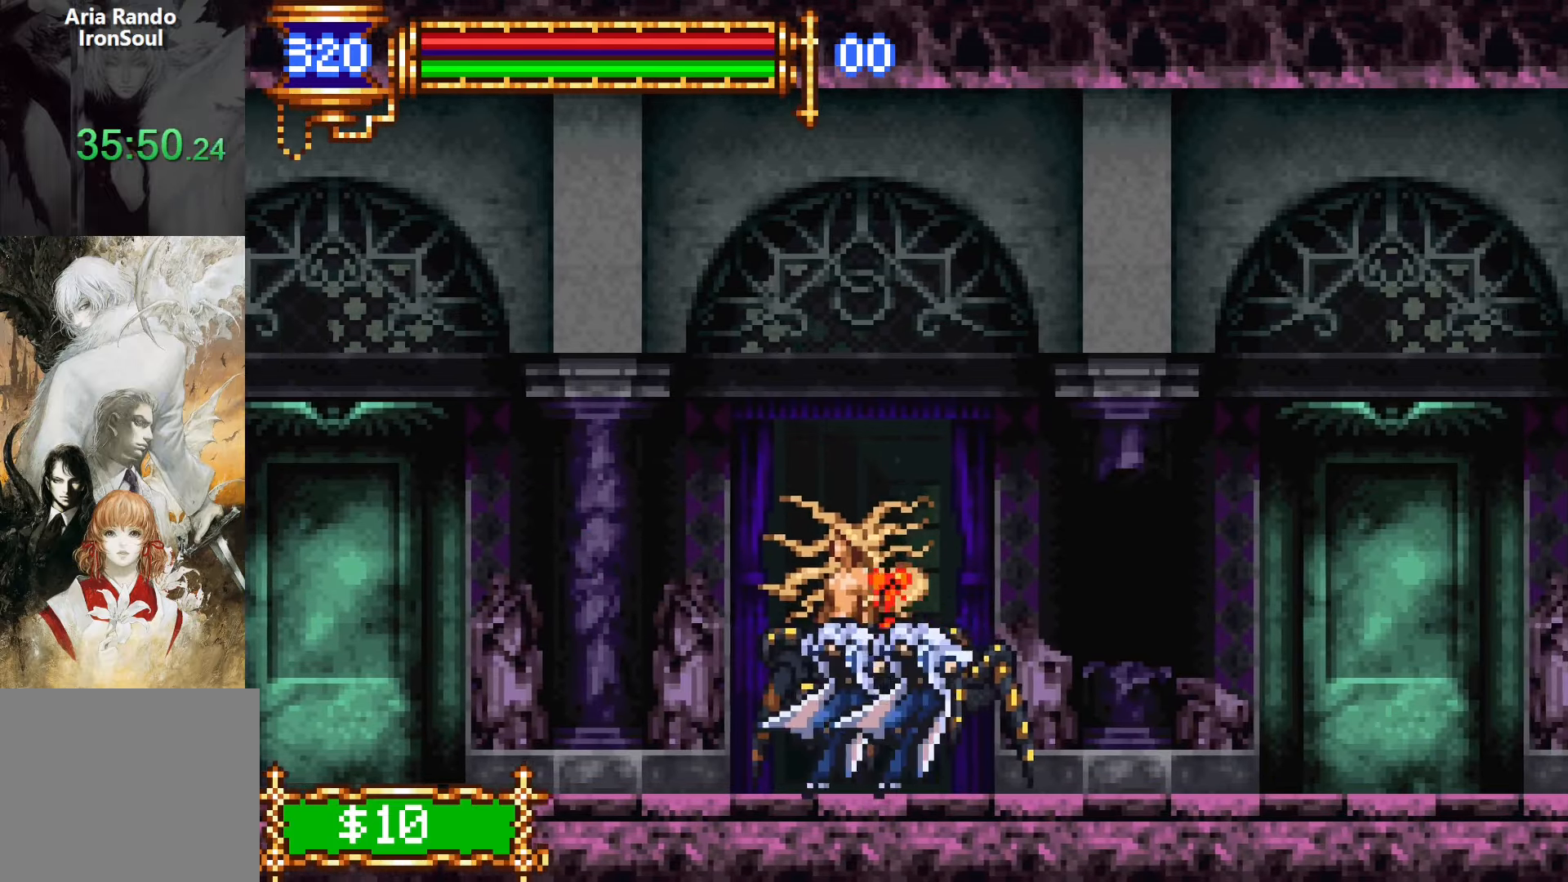
Gameplay with a controller (PlayStation layout); each line is a JSON object with the inputs held at the frame after it. "events" lists button and stick changes between this image and that frame as [ms after this image, input, new state], when the widget could be followed in between. Not read: L3 R3 left_stick right_stick.
{"buttons": ["L1", "DPAD_LEFT"], "events": [[66, "CROSS", "down"], [66, "DPAD_RIGHT", "down"], [66, "L1", "up"], [83, "CROSS", "up"], [350, "DPAD_RIGHT", "up"], [400, "DPAD_LEFT", "down"], [433, "L1", "down"]]}
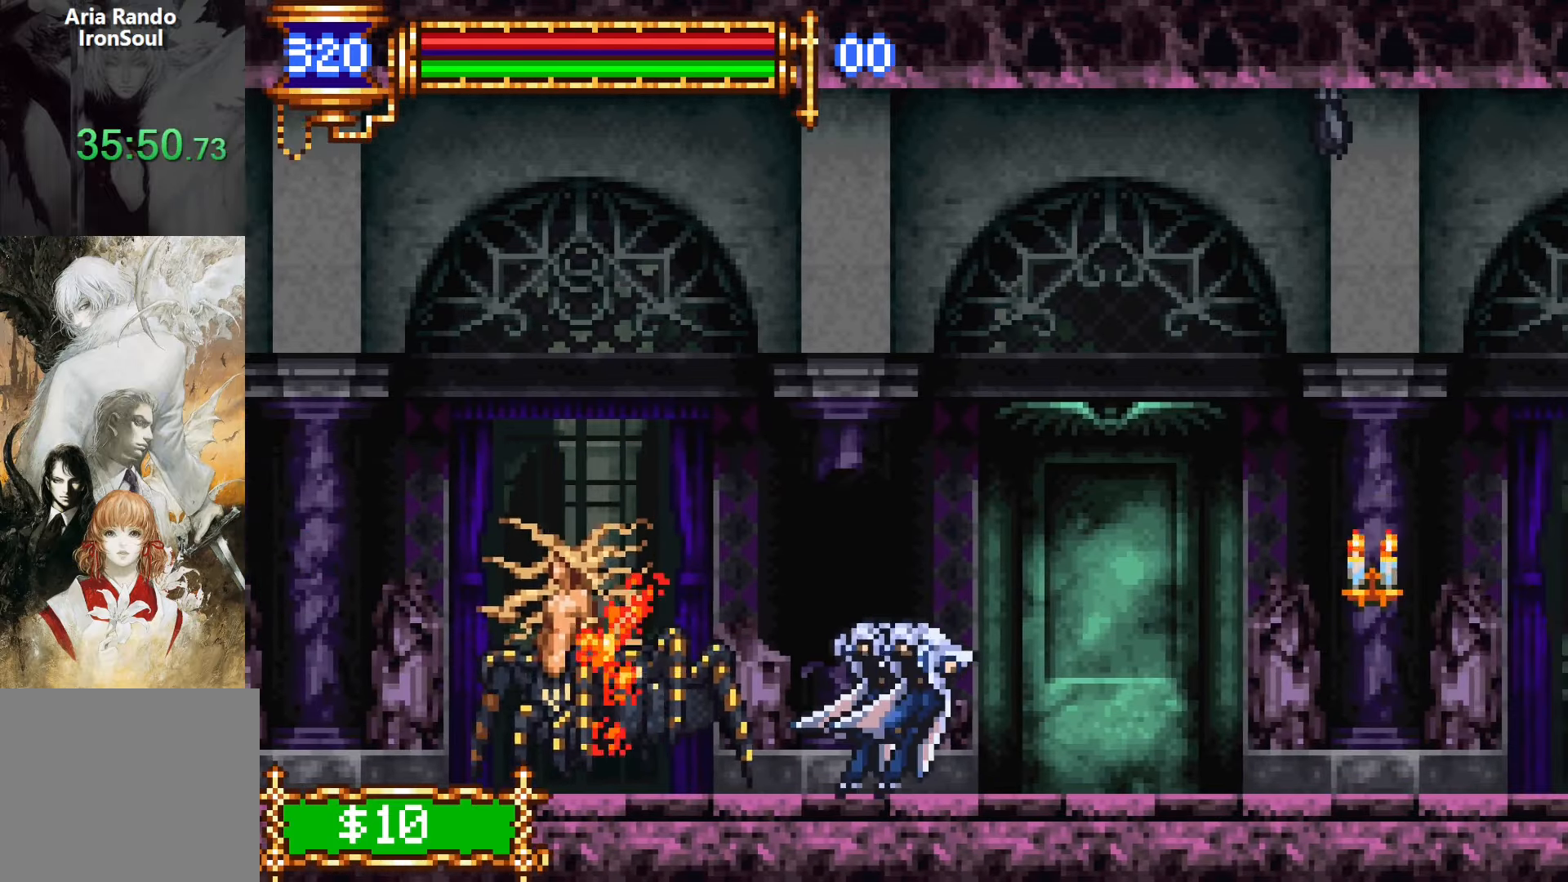
{"buttons": ["DPAD_RIGHT"], "events": [[33, "DPAD_LEFT", "up"], [116, "CROSS", "down"], [116, "DPAD_RIGHT", "down"], [116, "L1", "up"], [150, "SQUARE", "down"], [166, "CROSS", "up"], [266, "SQUARE", "up"]]}
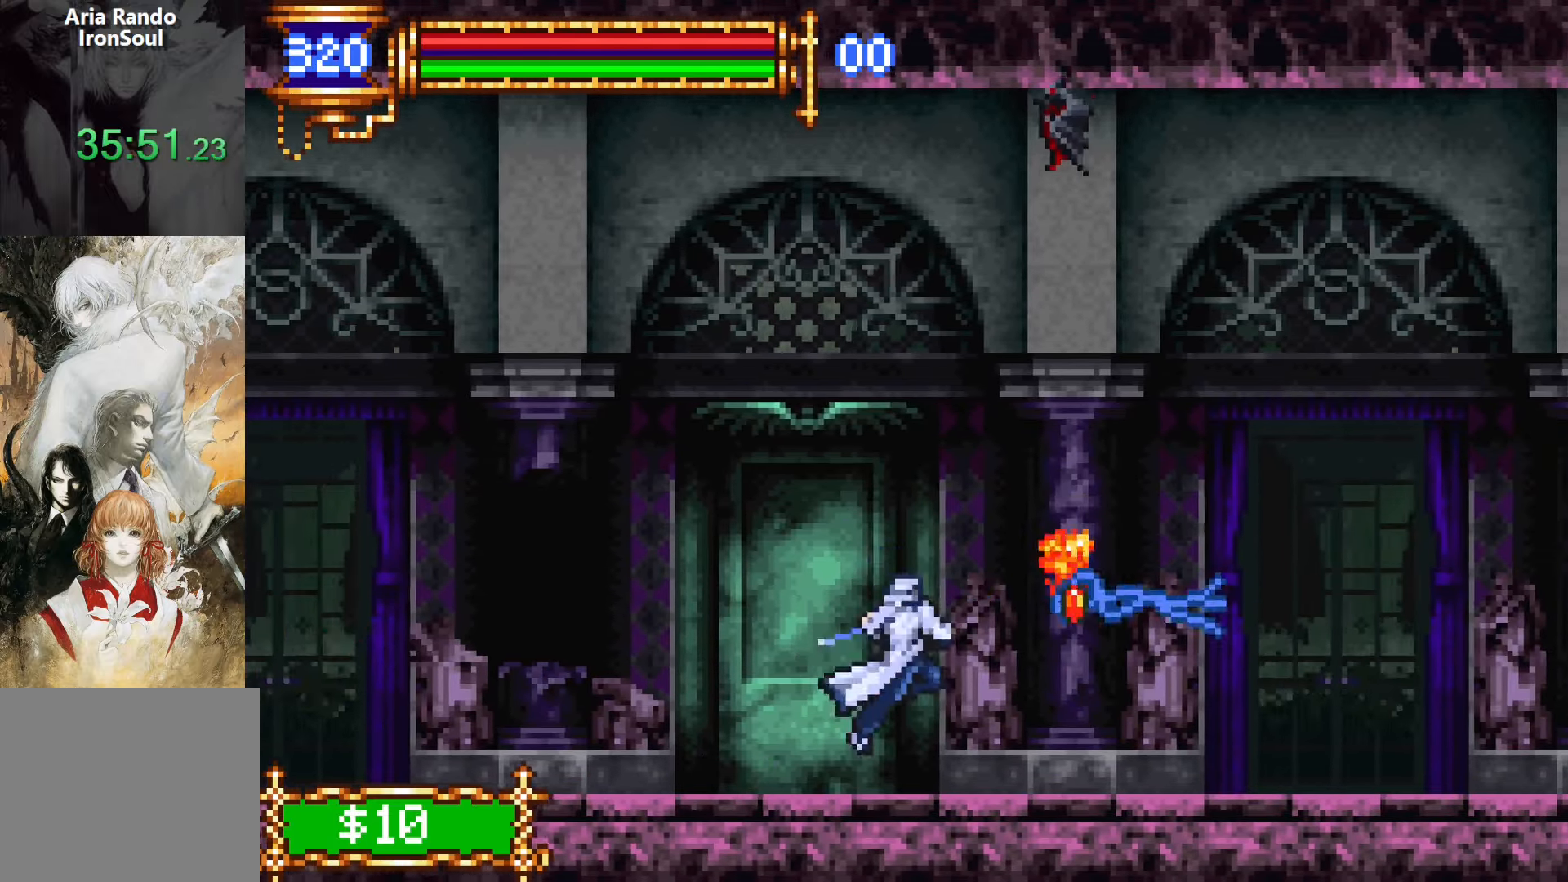
{"buttons": ["DPAD_RIGHT"], "events": [[66, "CROSS", "down"], [100, "SQUARE", "down"], [133, "CROSS", "up"], [183, "SQUARE", "up"]]}
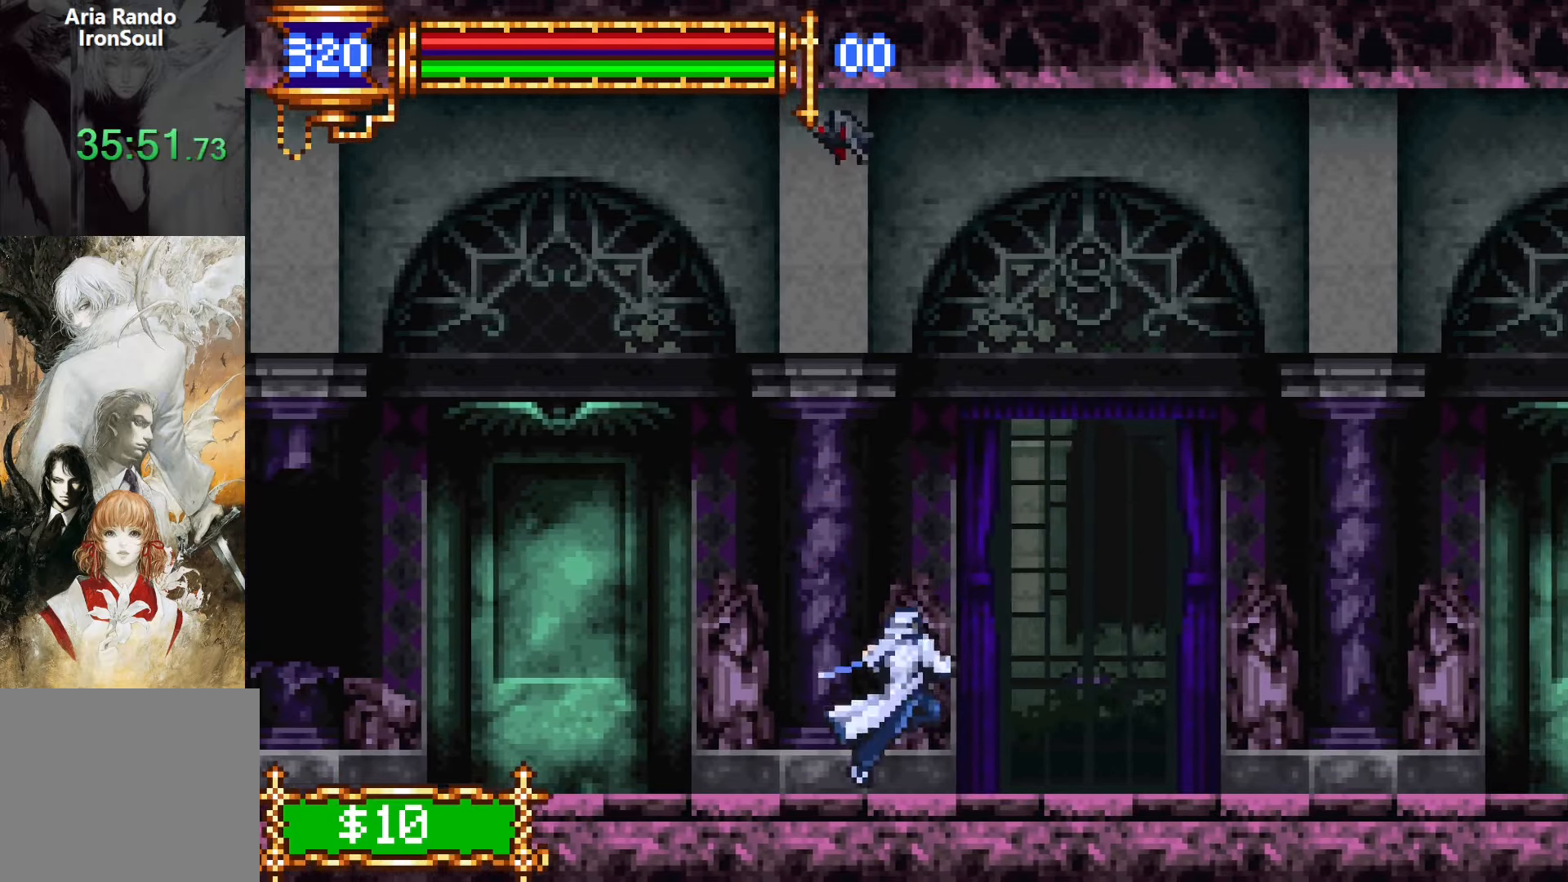
{"buttons": ["CROSS", "DPAD_RIGHT"], "events": [[50, "CROSS", "down"], [83, "CROSS", "up"], [500, "CROSS", "down"]]}
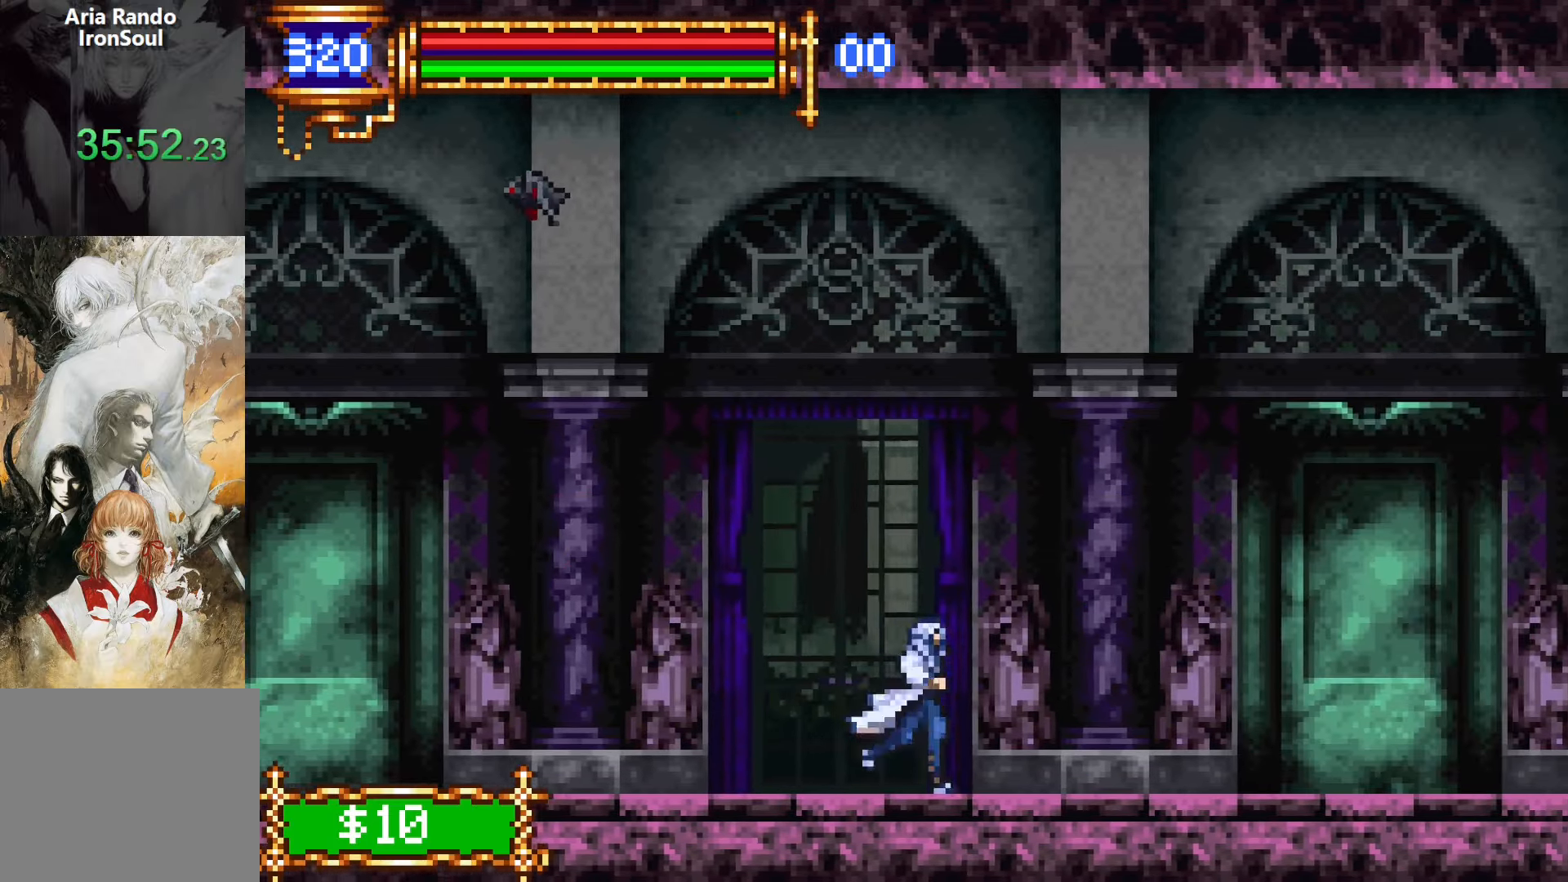
{"buttons": ["DPAD_RIGHT"], "events": [[33, "CROSS", "up"], [400, "CROSS", "down"], [416, "CROSS", "up"]]}
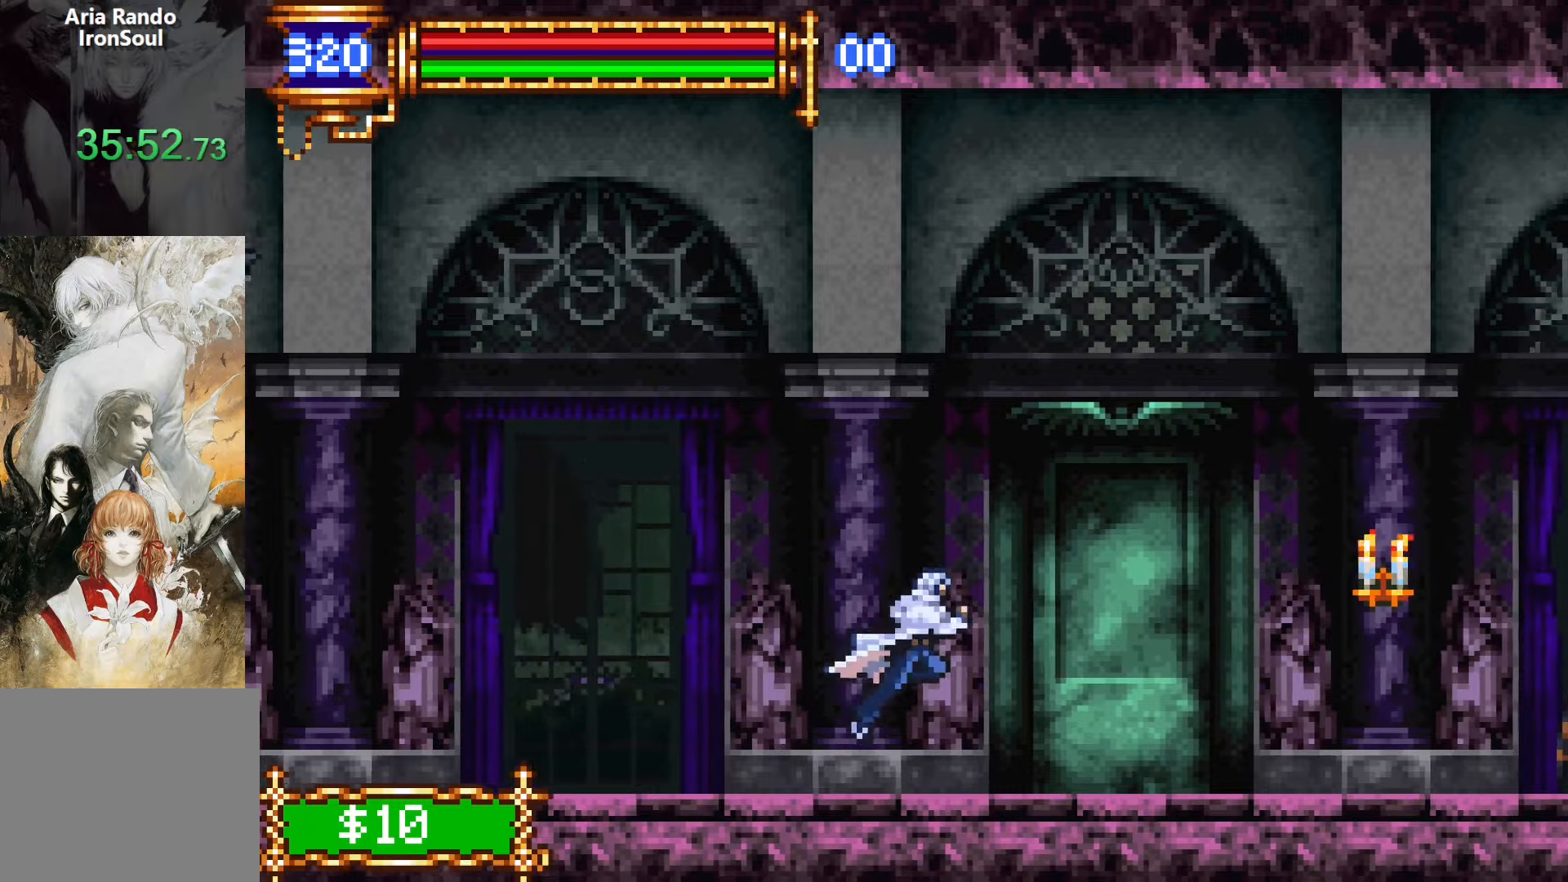
{"buttons": ["DPAD_RIGHT"], "events": [[283, "CROSS", "down"], [333, "CROSS", "up"]]}
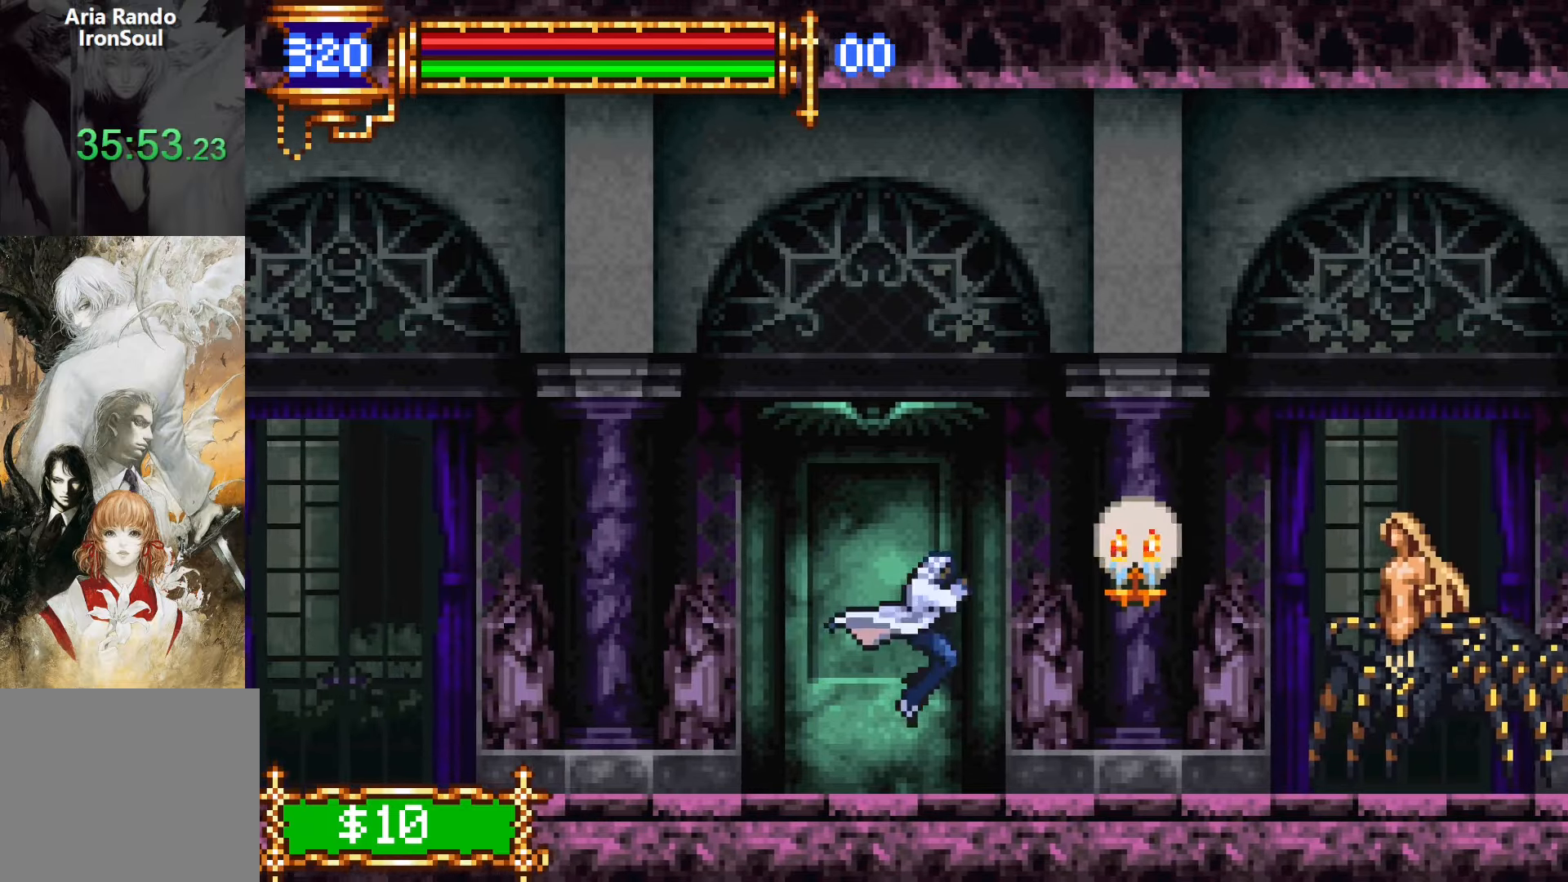
{"buttons": [], "events": [[200, "CROSS", "down"], [233, "SQUARE", "down"], [250, "CROSS", "up"], [316, "SQUARE", "up"], [450, "DPAD_RIGHT", "up"]]}
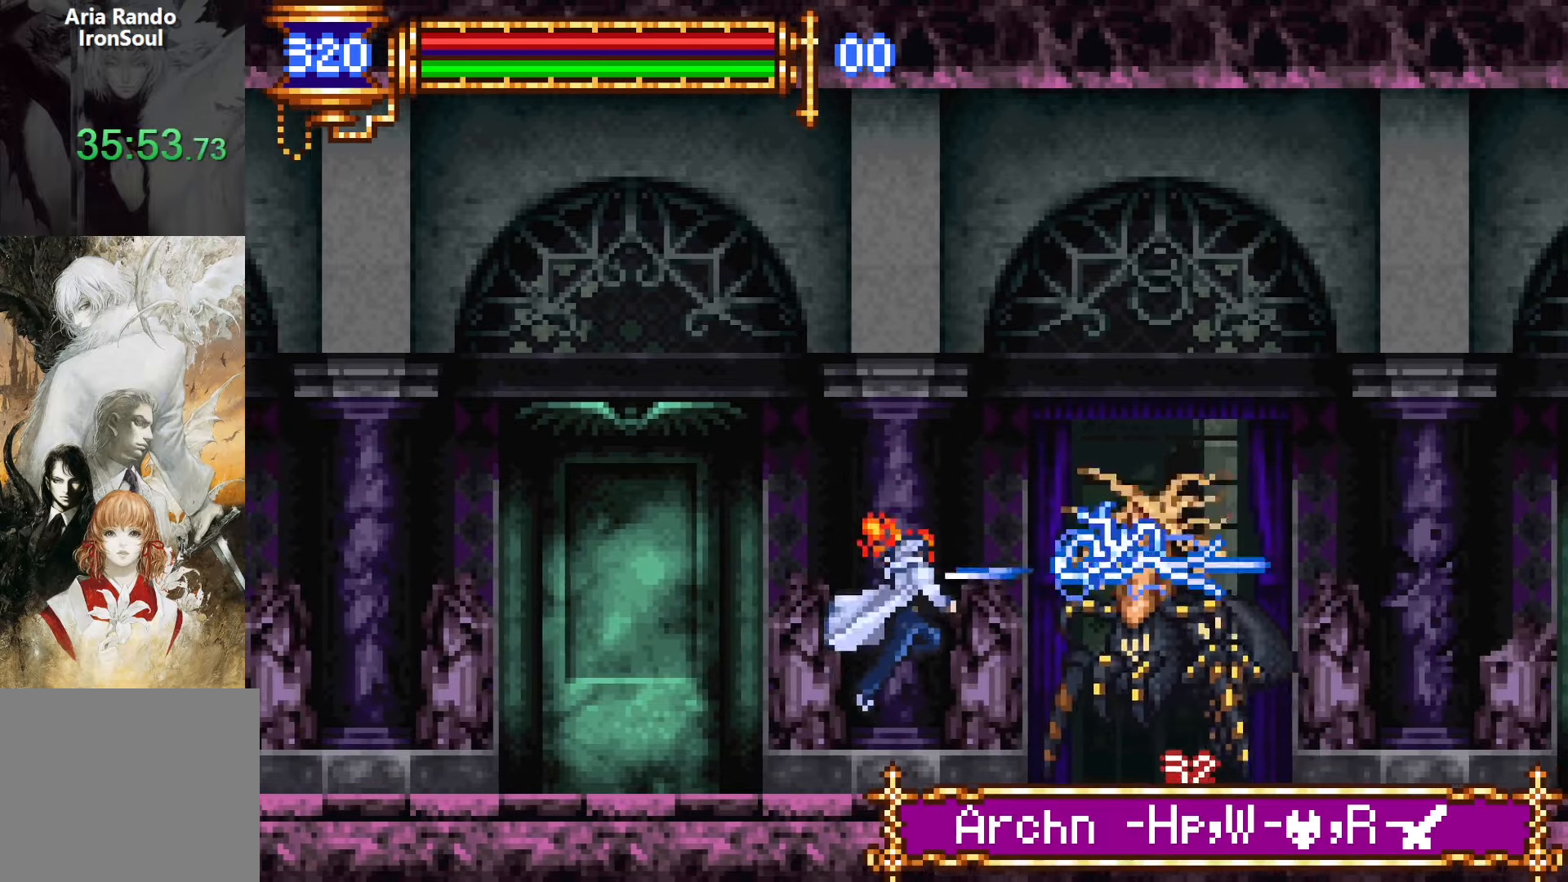
{"buttons": ["CROSS", "DPAD_RIGHT"], "events": [[116, "CROSS", "down"], [133, "DPAD_RIGHT", "down"], [133, "SQUARE", "down"], [150, "CROSS", "up"], [216, "SQUARE", "up"], [483, "CROSS", "down"]]}
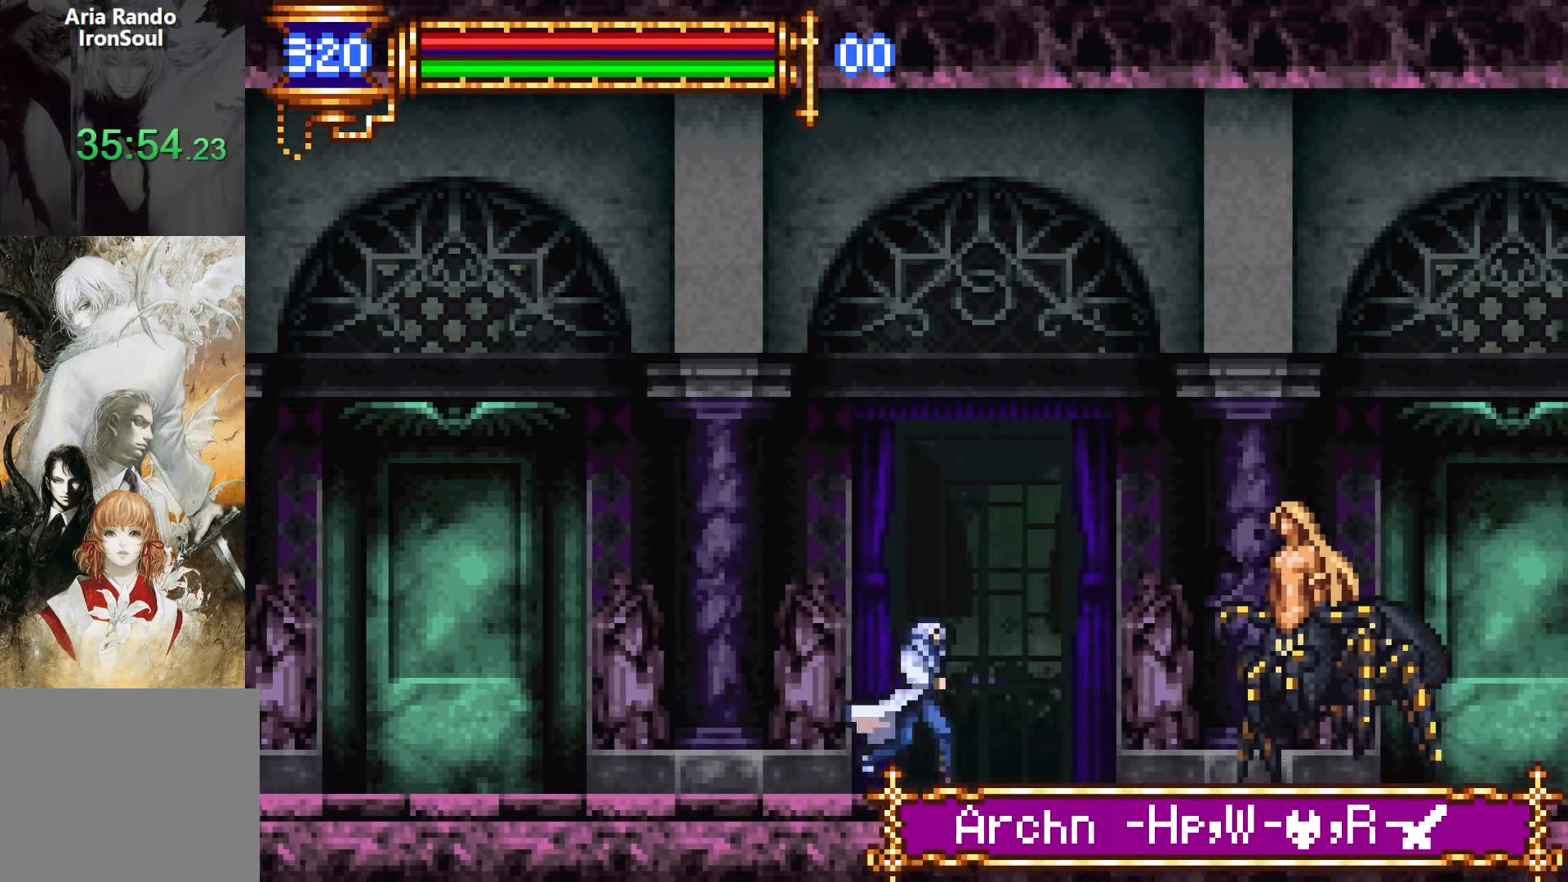
{"buttons": ["SQUARE", "DPAD_RIGHT"], "events": [[16, "SQUARE", "down"], [33, "CROSS", "up"], [116, "SQUARE", "up"], [433, "CROSS", "down"], [466, "SQUARE", "down"], [483, "CROSS", "up"]]}
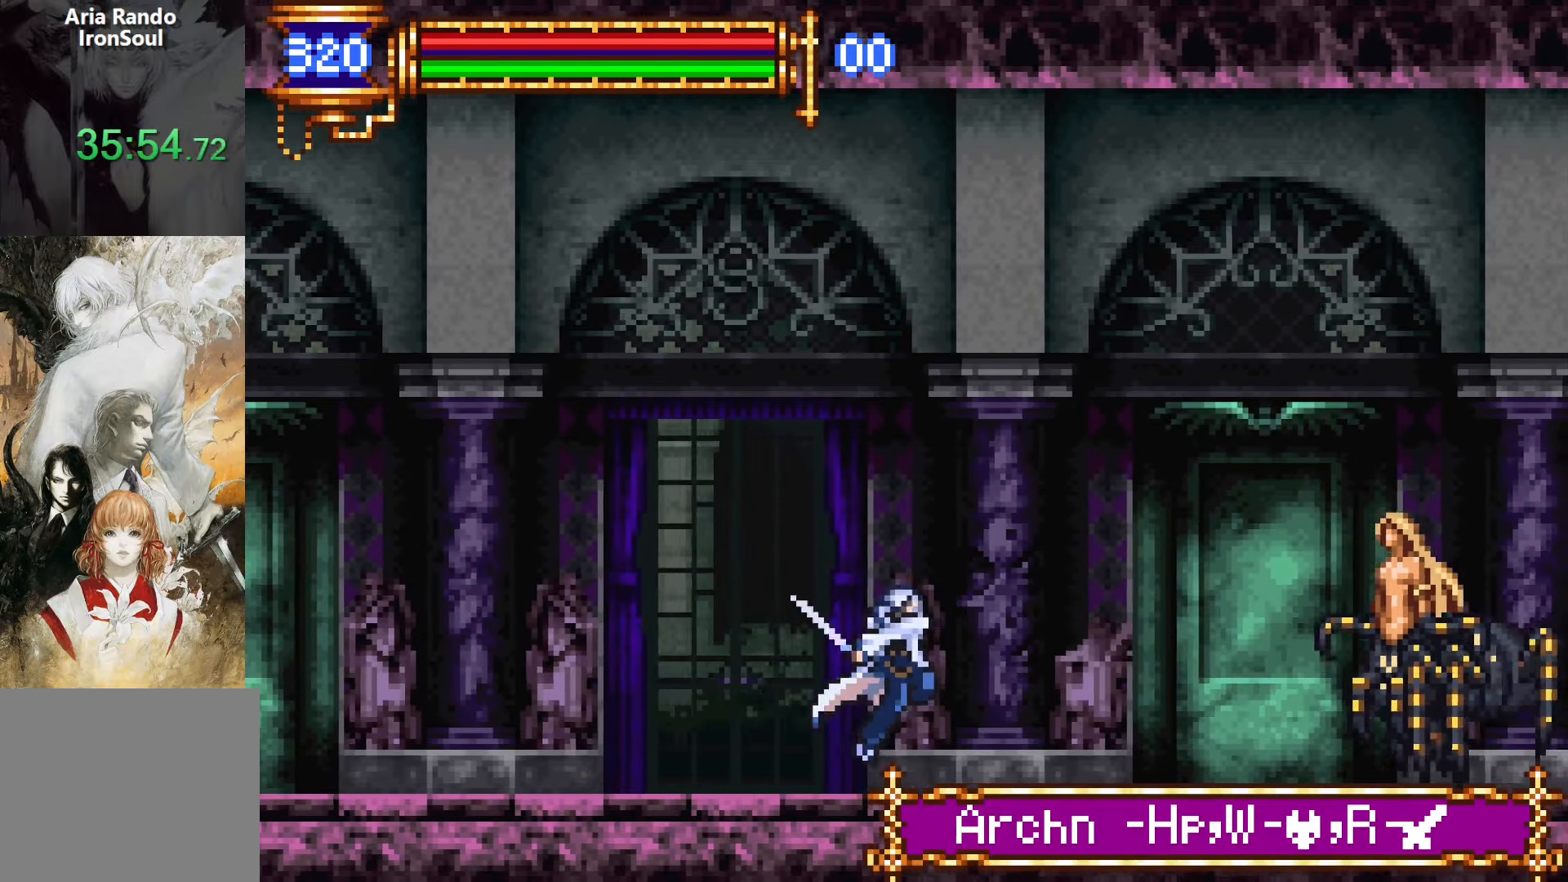
{"buttons": ["DPAD_RIGHT"], "events": [[33, "SQUARE", "up"], [350, "CROSS", "down"], [366, "SQUARE", "down"], [383, "CROSS", "up"], [450, "SQUARE", "up"]]}
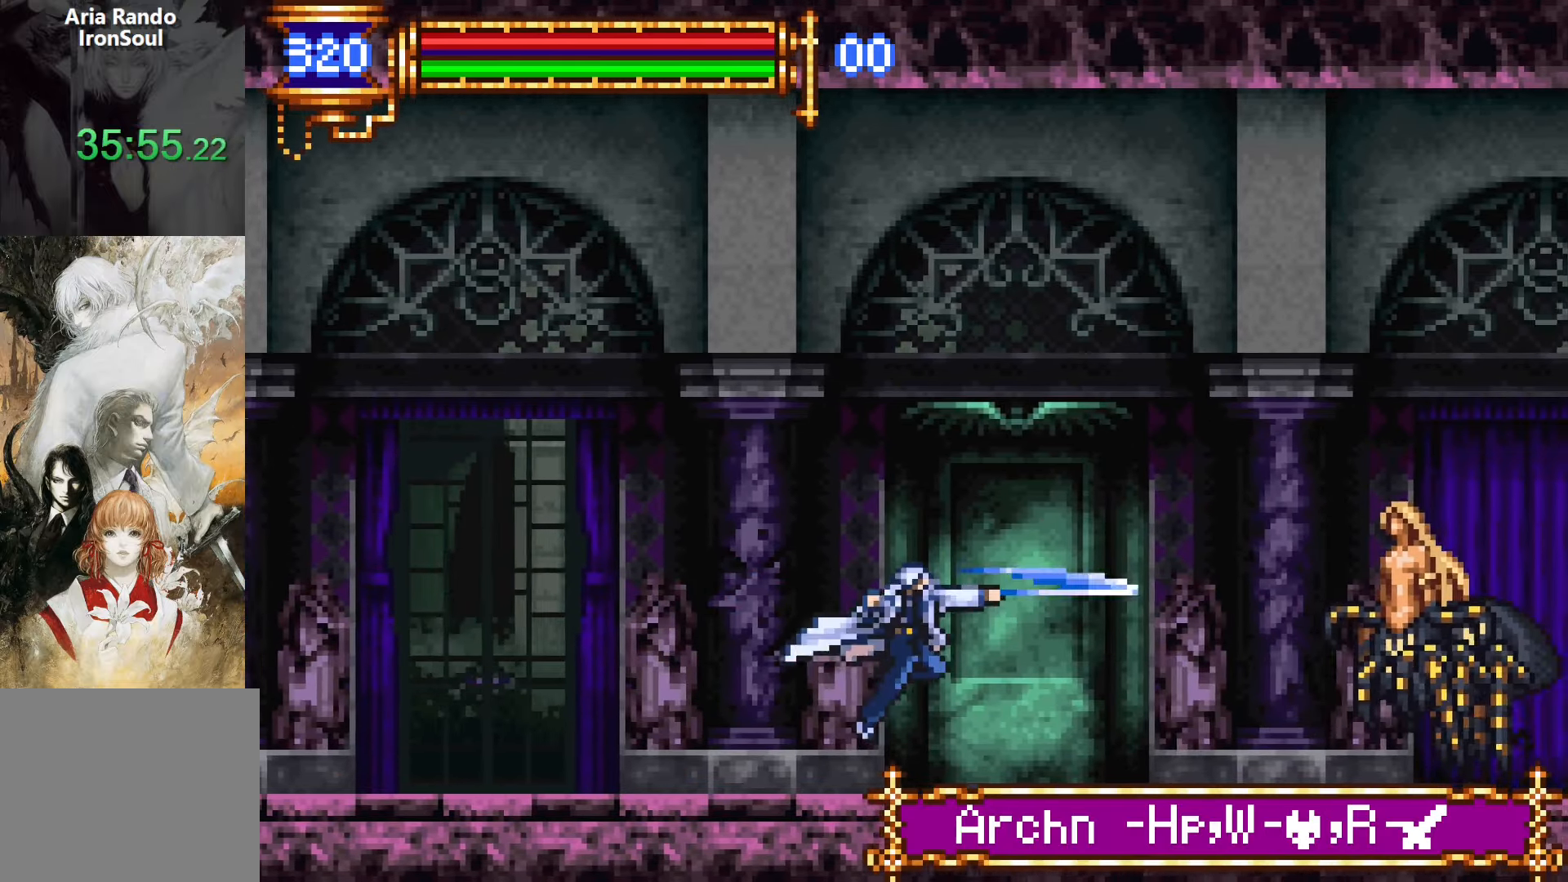
{"buttons": ["DPAD_RIGHT"], "events": [[233, "CROSS", "down"], [266, "SQUARE", "down"], [283, "CROSS", "up"], [333, "SQUARE", "up"]]}
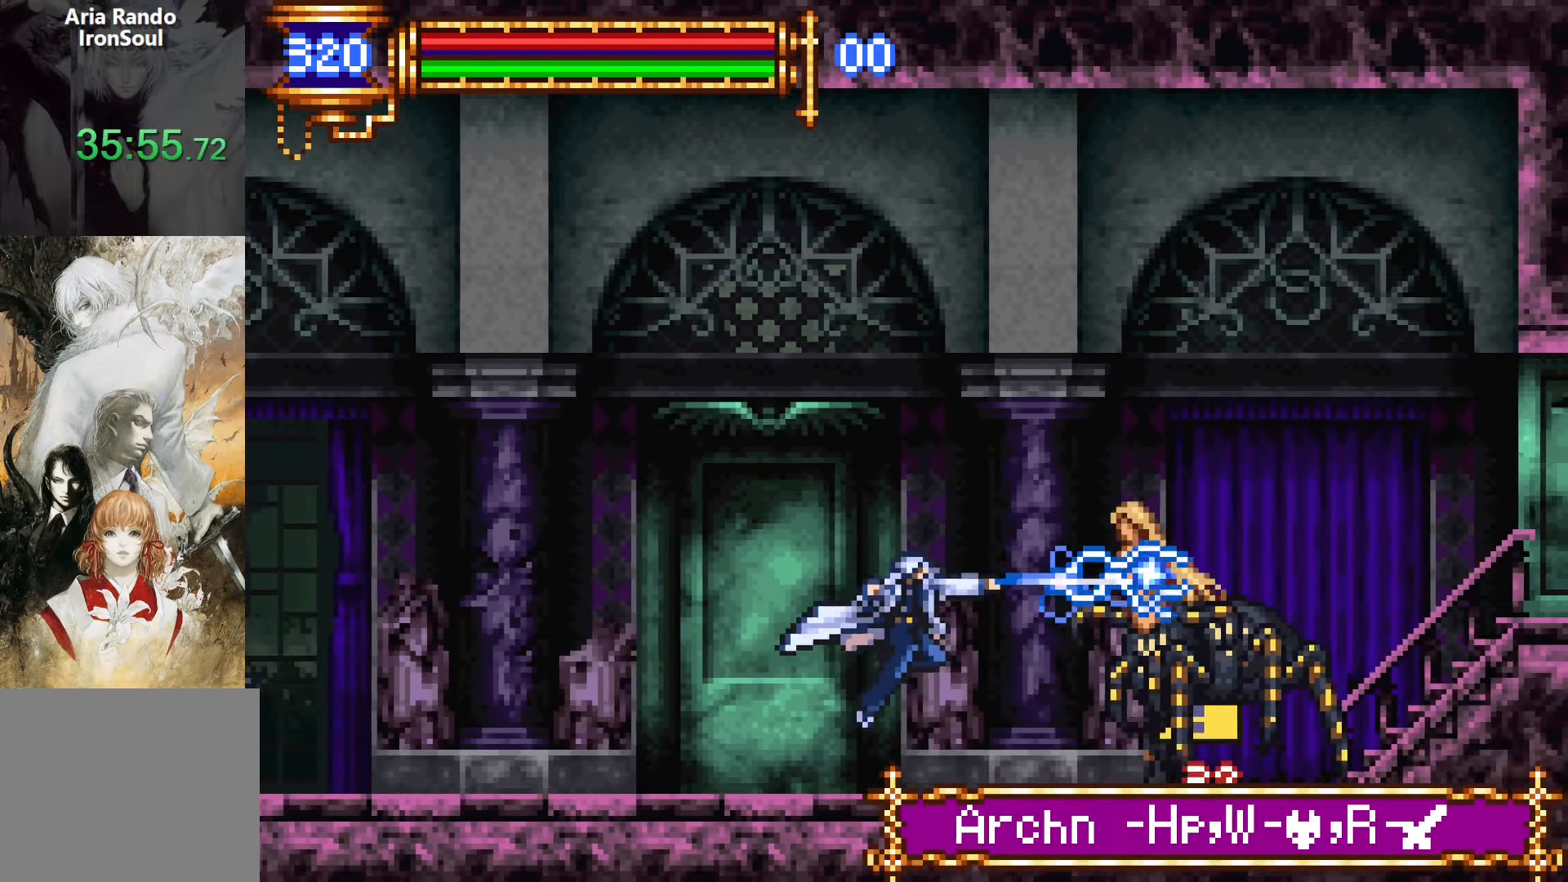
{"buttons": ["DPAD_RIGHT"], "events": [[100, "CROSS", "down"], [133, "SQUARE", "down"], [150, "CROSS", "up"], [216, "SQUARE", "up"]]}
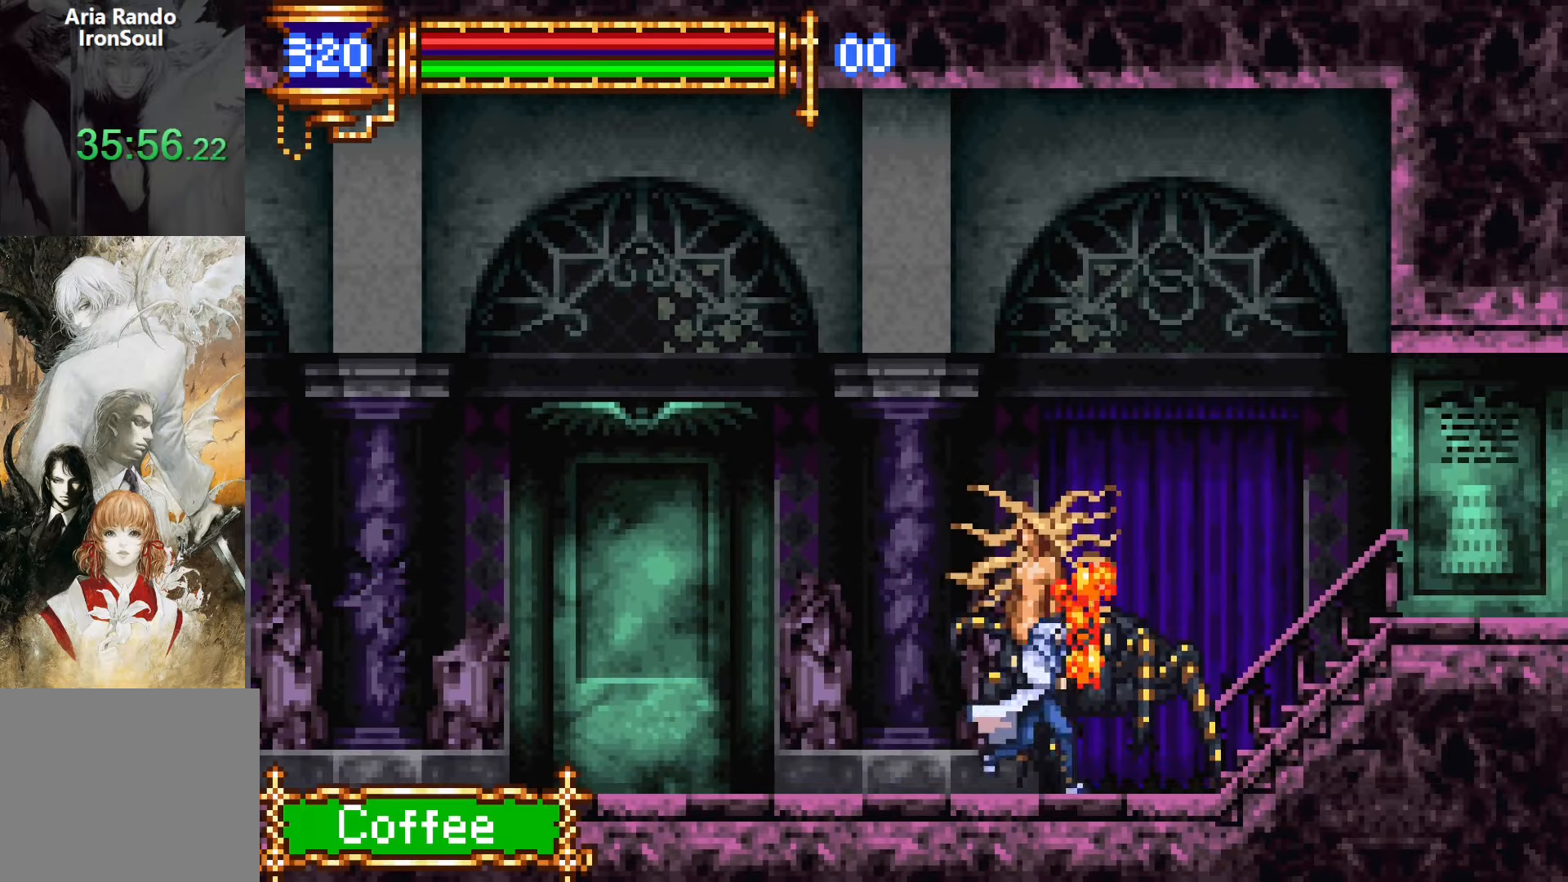
{"buttons": ["CROSS", "DPAD_RIGHT"], "events": [[133, "CROSS", "down"], [166, "CROSS", "up"], [450, "CROSS", "down"]]}
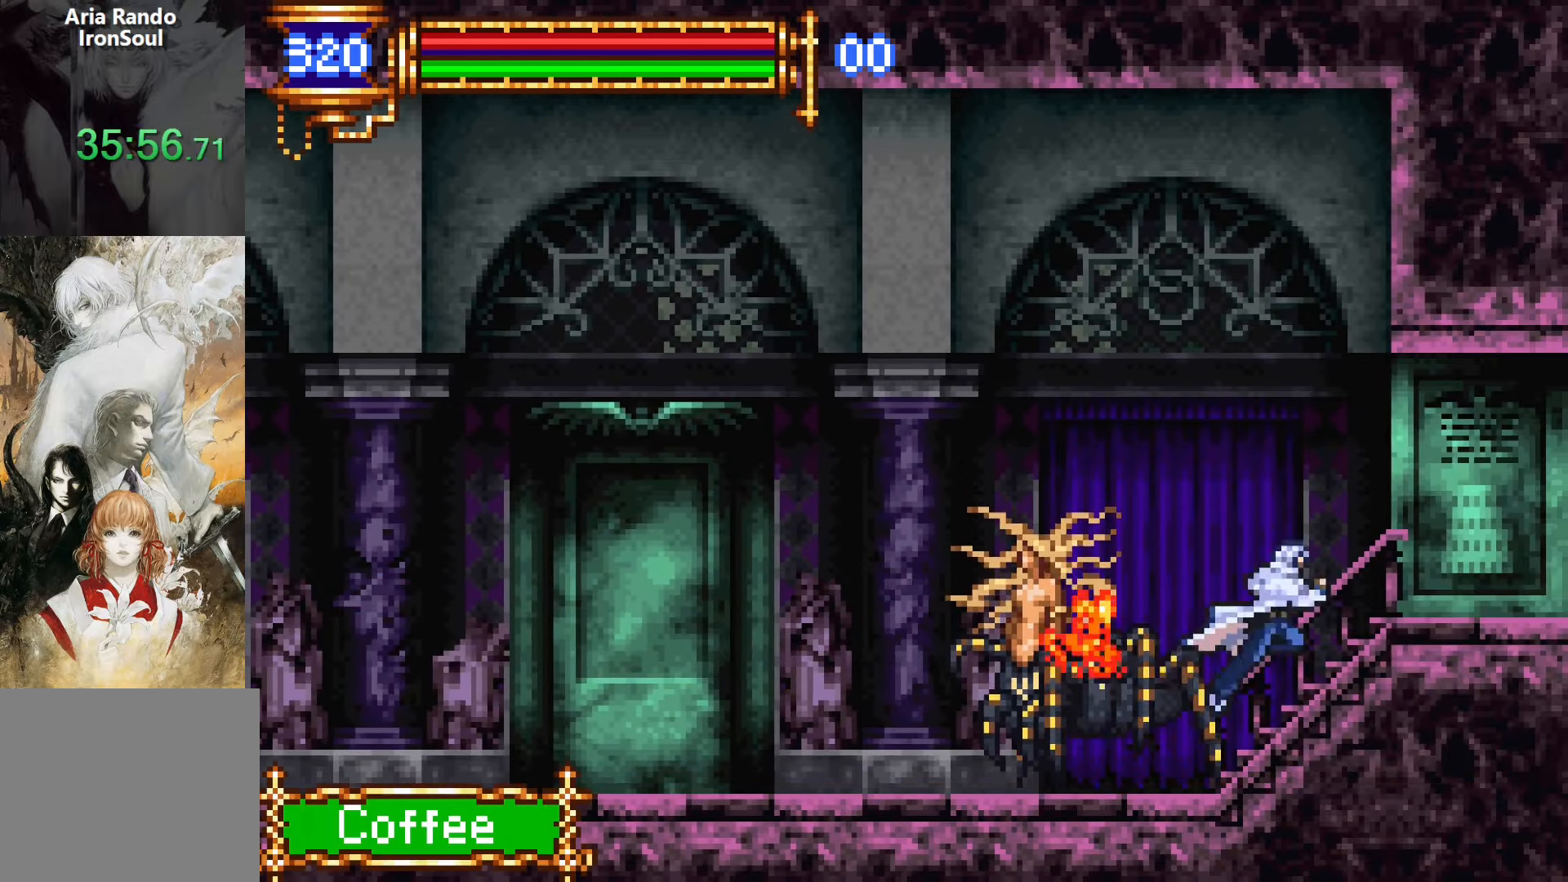
{"buttons": ["DPAD_RIGHT"], "events": [[33, "CROSS", "up"], [216, "CROSS", "down"], [300, "CROSS", "up"]]}
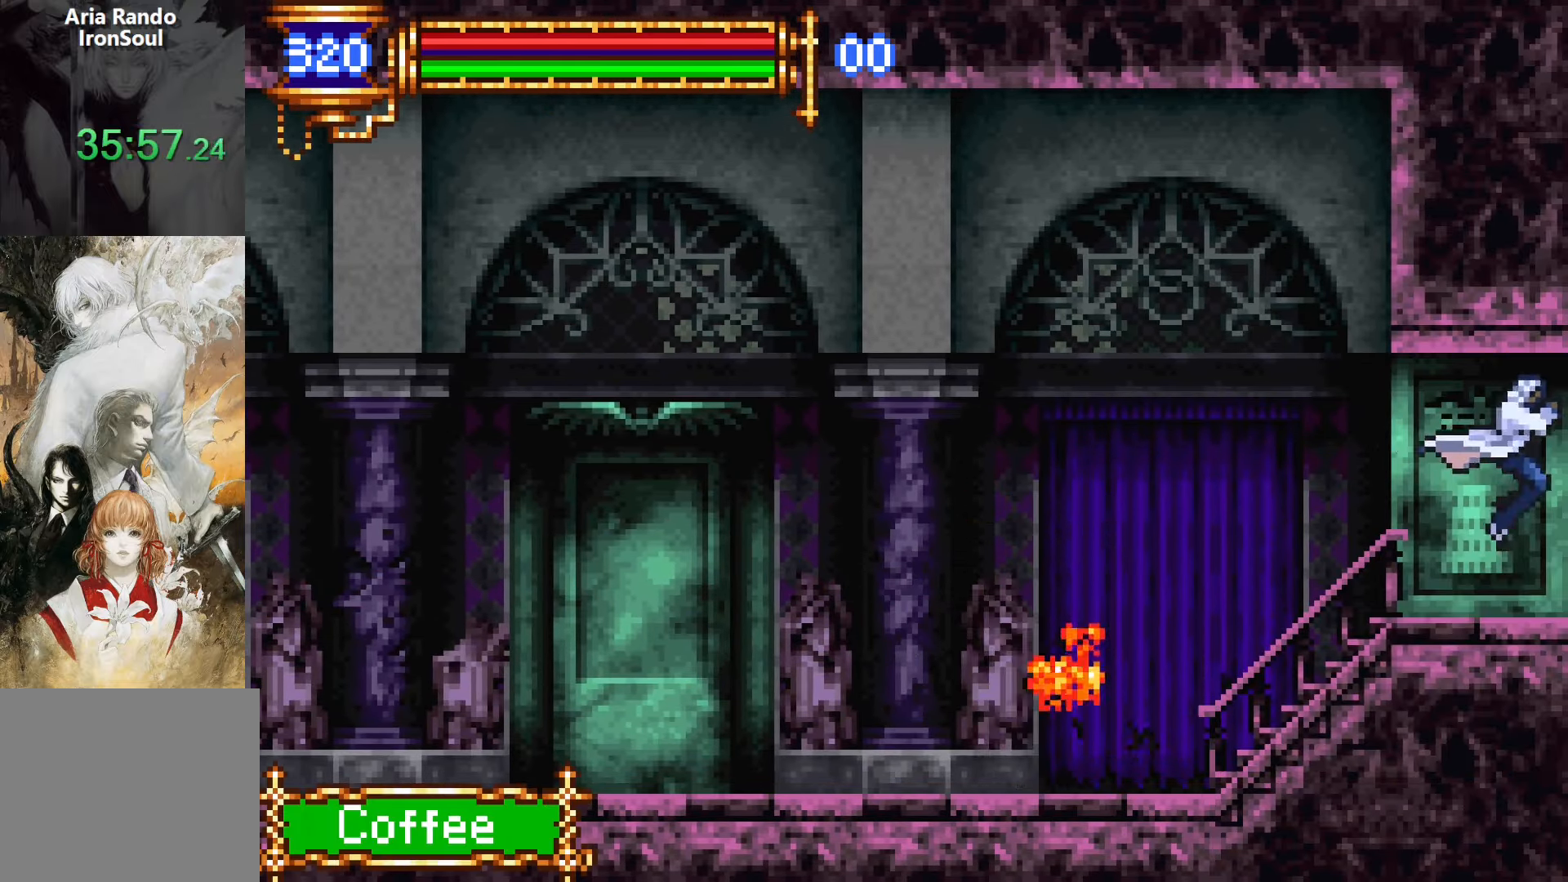
{"buttons": ["DPAD_RIGHT"], "events": []}
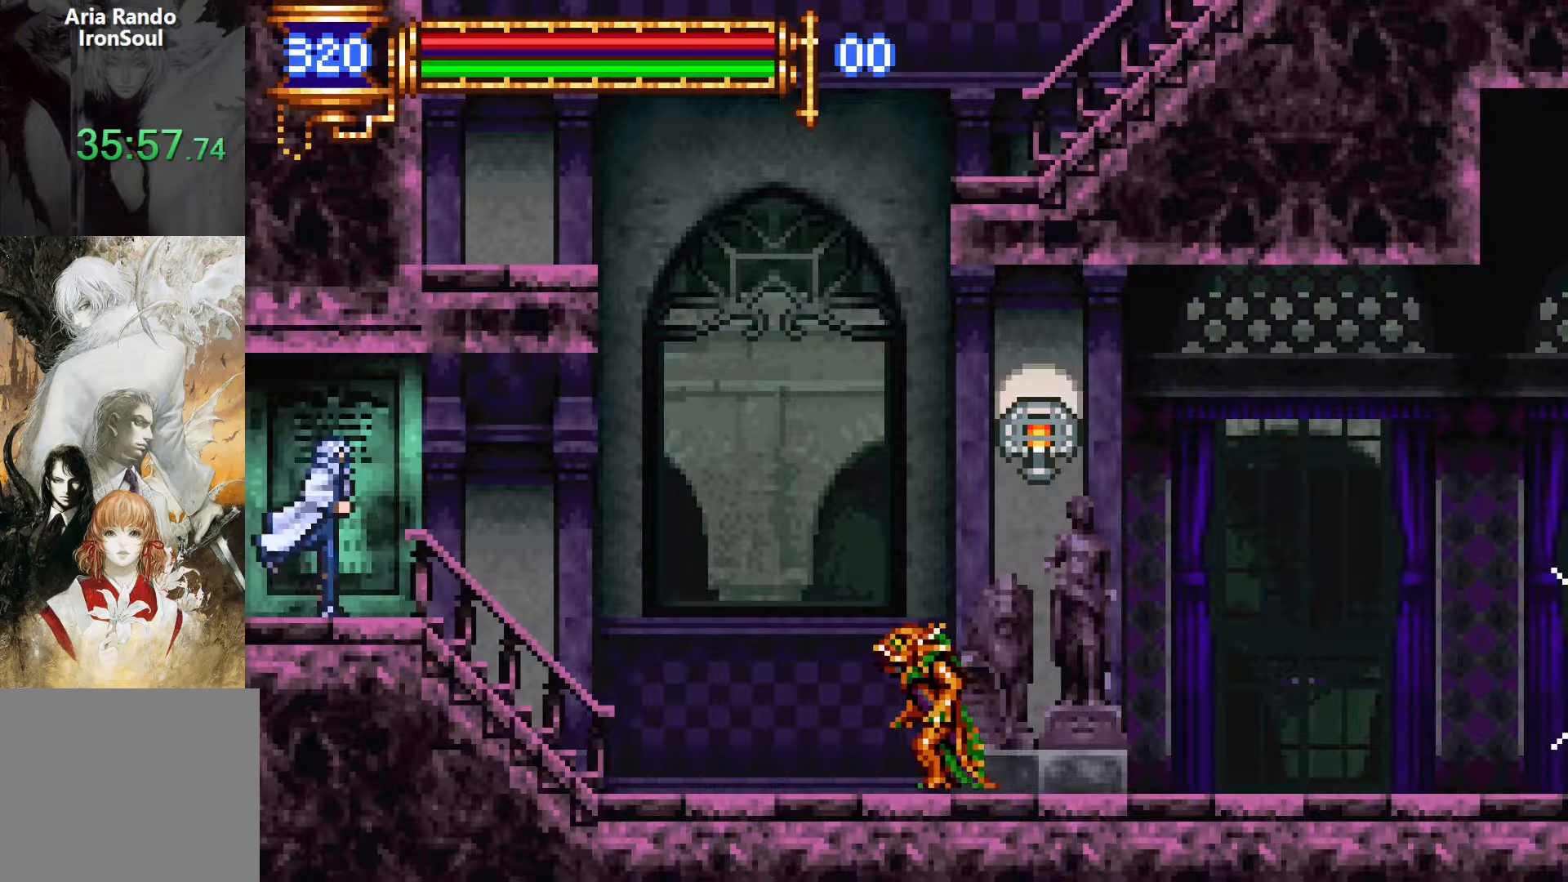
{"buttons": [], "events": [[83, "START", "down"], [100, "DPAD_RIGHT", "up"], [200, "START", "up"], [400, "DPAD_DOWN", "down"], [483, "DPAD_DOWN", "up"]]}
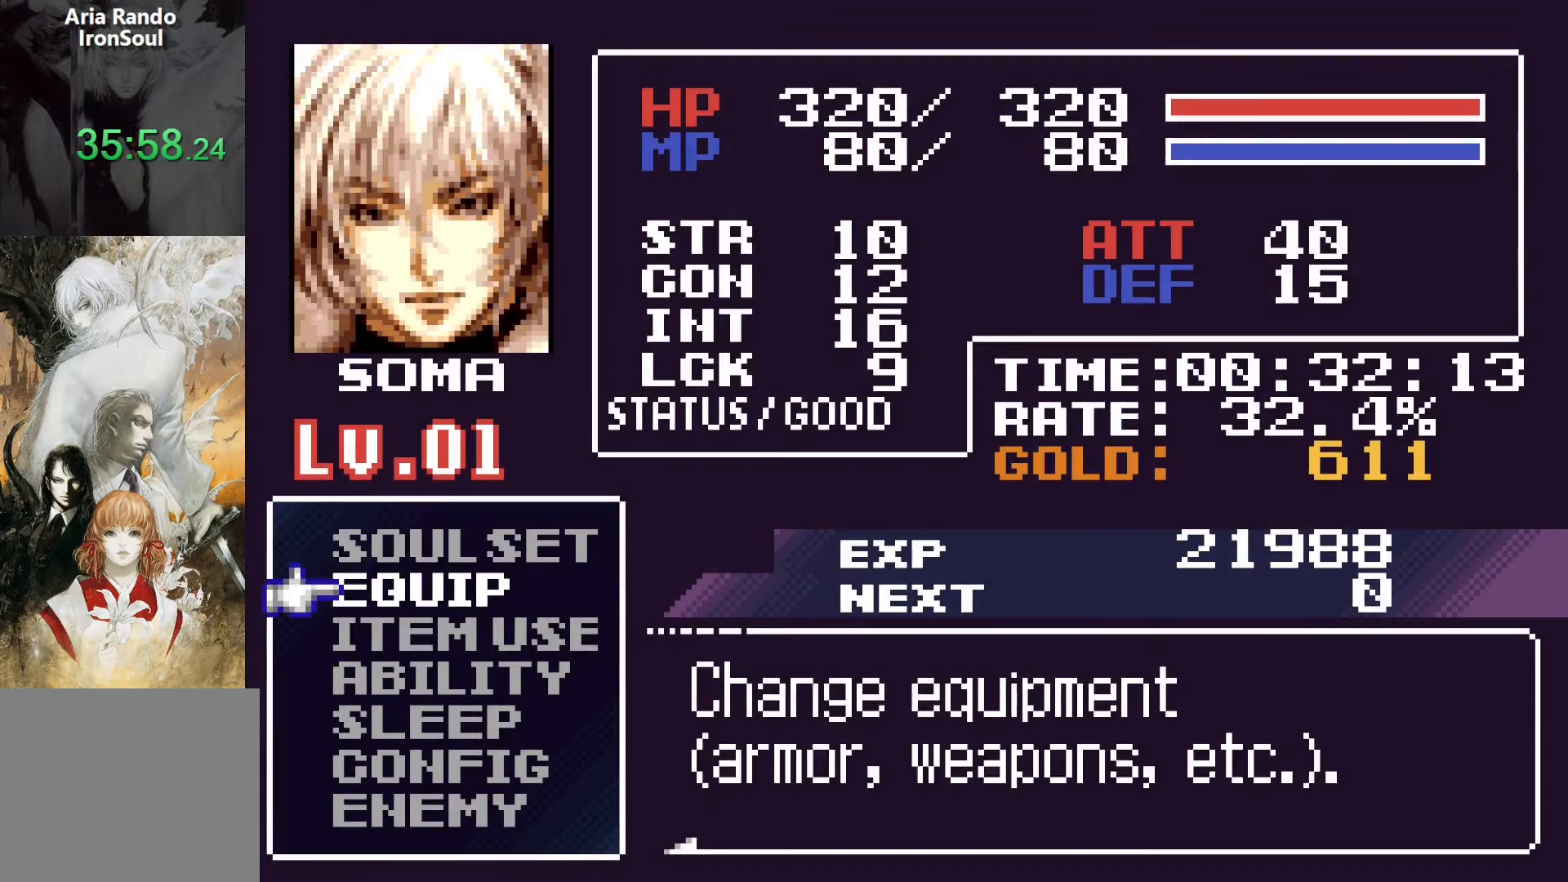
{"buttons": [], "events": [[50, "DPAD_DOWN", "down"], [183, "CROSS", "down"], [183, "DPAD_DOWN", "up"], [250, "CROSS", "up"]]}
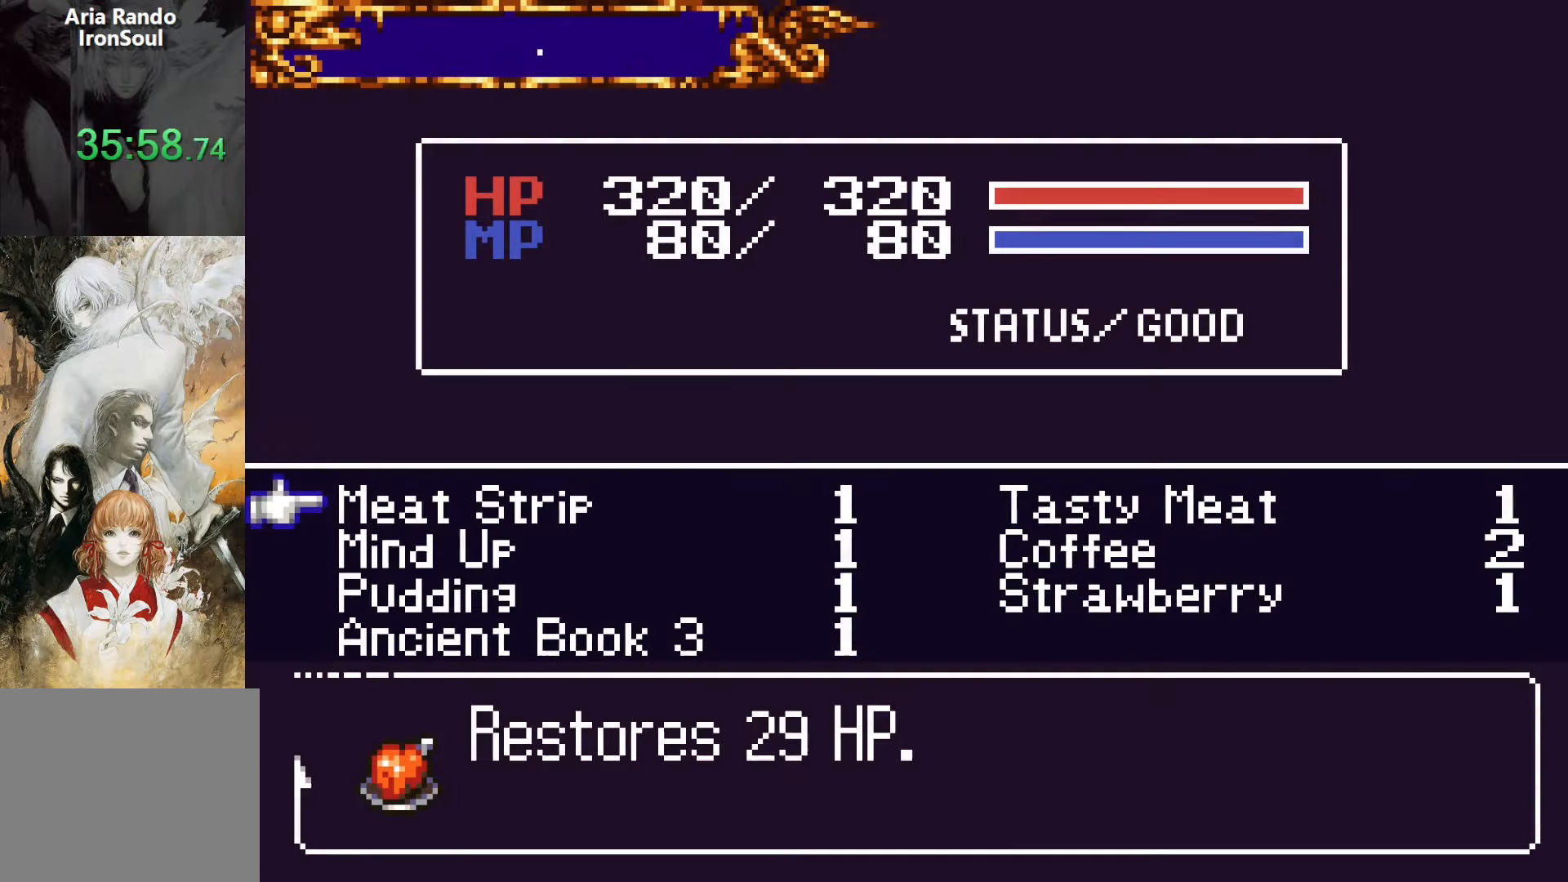
{"buttons": ["SQUARE"], "events": [[466, "SQUARE", "down"]]}
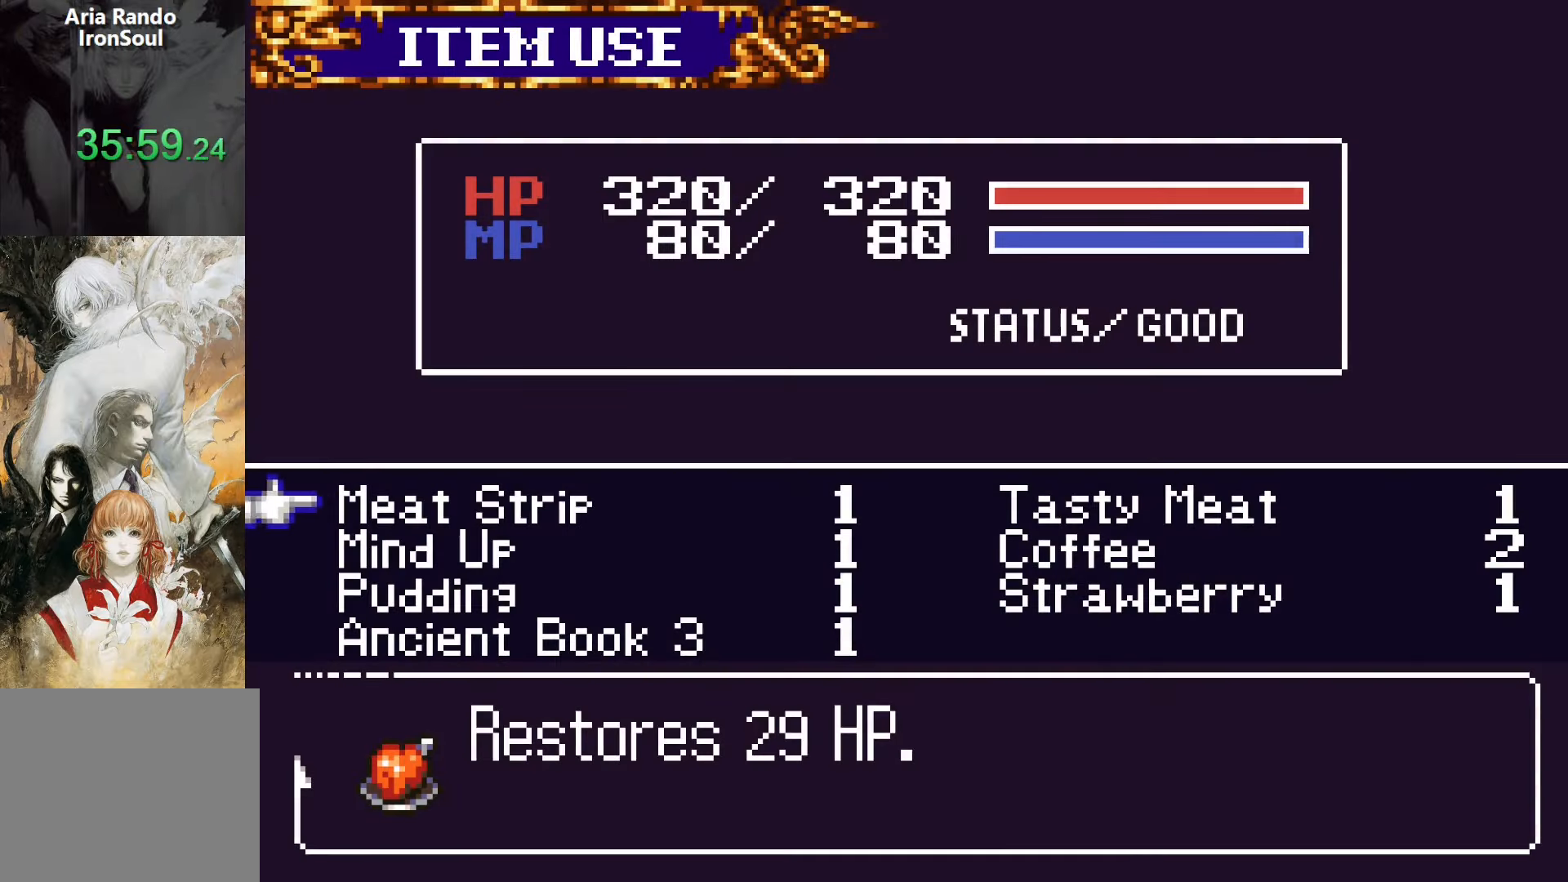
{"buttons": ["DPAD_RIGHT"], "events": [[33, "SQUARE", "up"], [116, "DPAD_RIGHT", "down"], [383, "SQUARE", "down"], [466, "SQUARE", "up"]]}
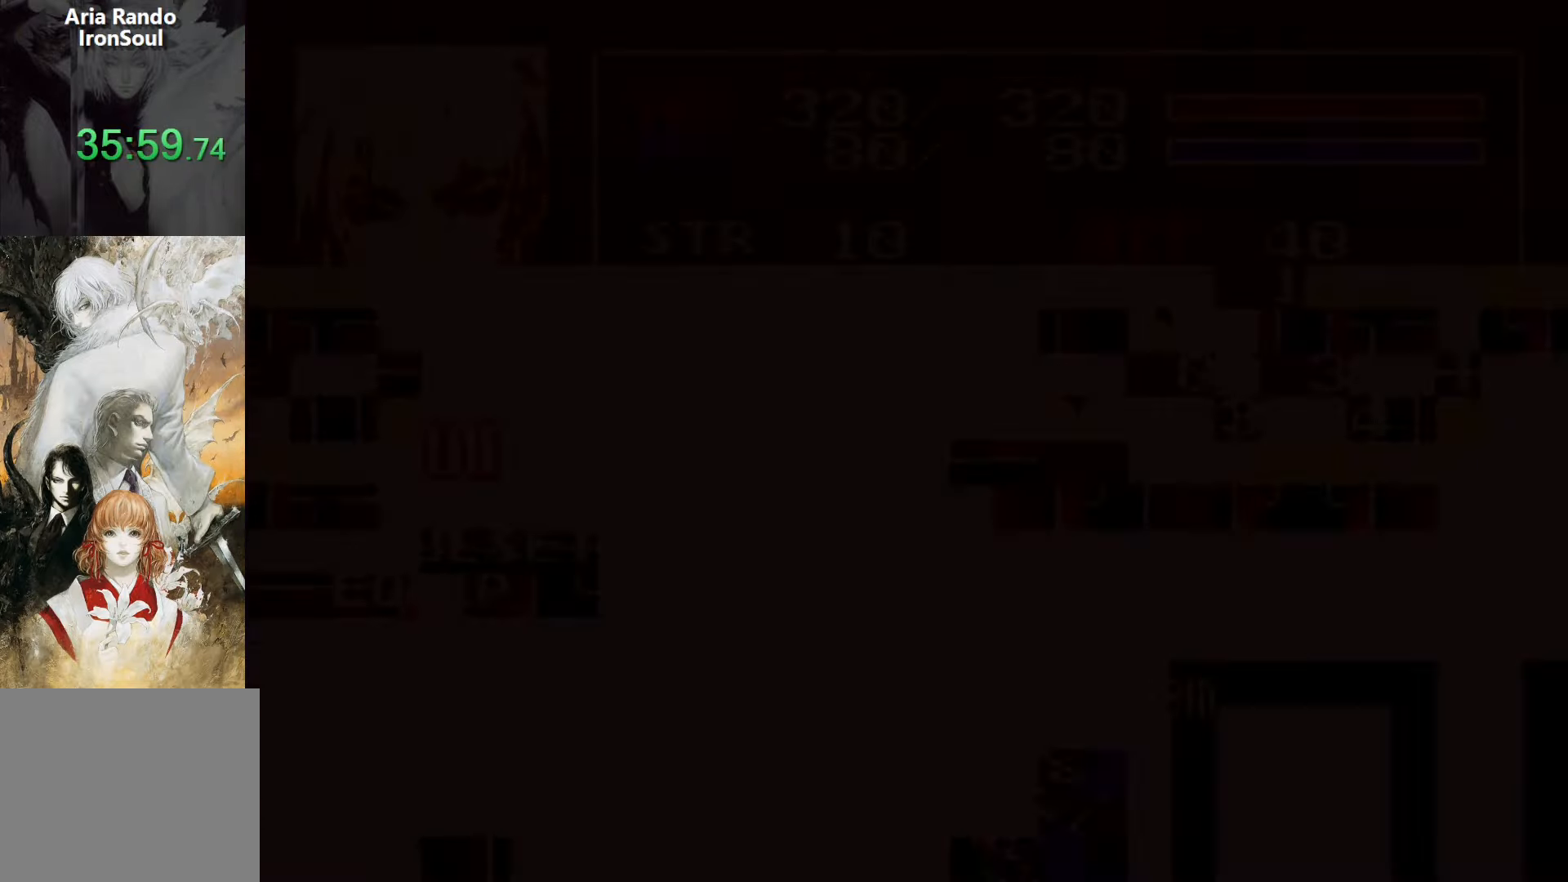
{"buttons": ["CROSS", "L1"], "events": [[300, "DPAD_DOWN", "down"], [300, "DPAD_RIGHT", "up"], [316, "DPAD_DOWN", "up"], [333, "DPAD_LEFT", "down"], [366, "L1", "down"], [450, "DPAD_LEFT", "up"], [466, "CROSS", "down"]]}
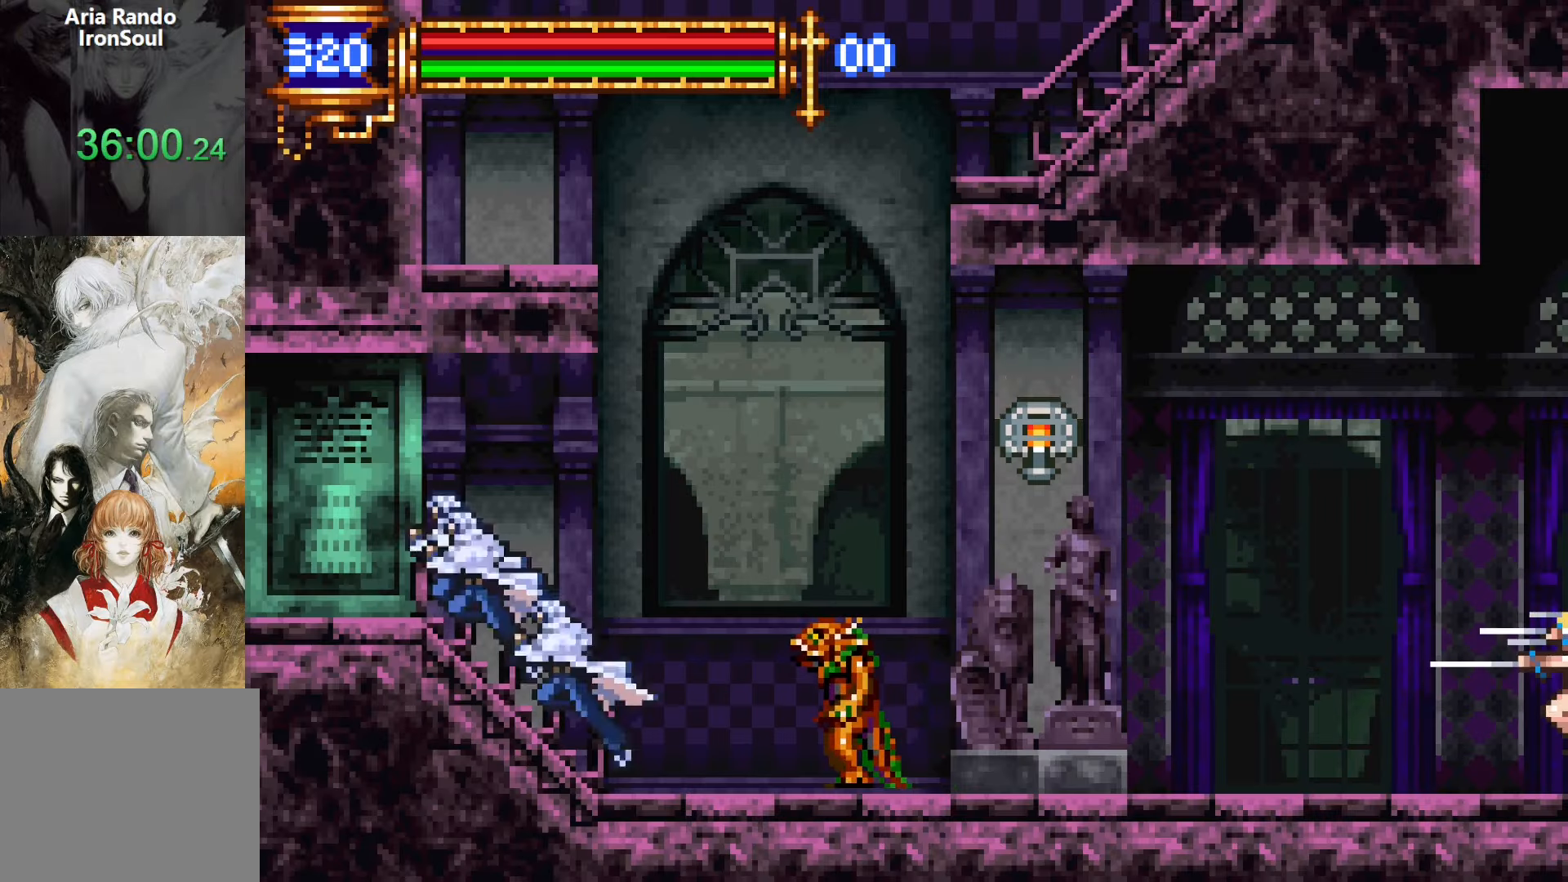
{"buttons": [], "events": [[16, "CROSS", "up"], [16, "DPAD_RIGHT", "down"], [16, "L1", "up"], [333, "START", "down"], [450, "DPAD_RIGHT", "up"], [483, "START", "up"]]}
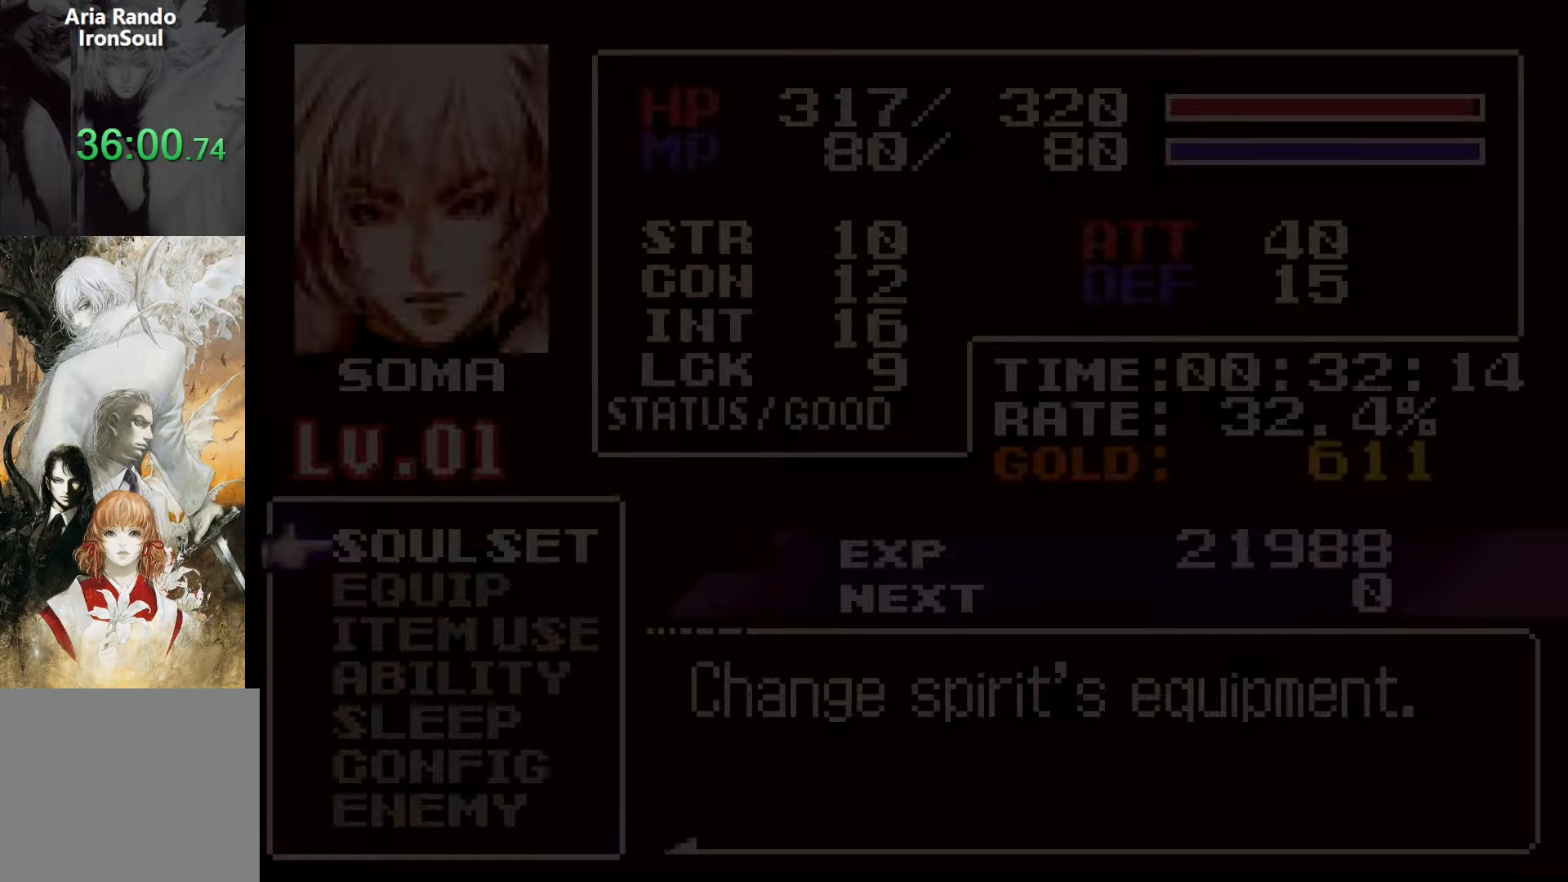
{"buttons": [], "events": [[166, "DPAD_DOWN", "down"], [250, "DPAD_DOWN", "up"], [316, "DPAD_DOWN", "down"], [400, "CROSS", "down"], [433, "DPAD_DOWN", "up"], [450, "CROSS", "up"]]}
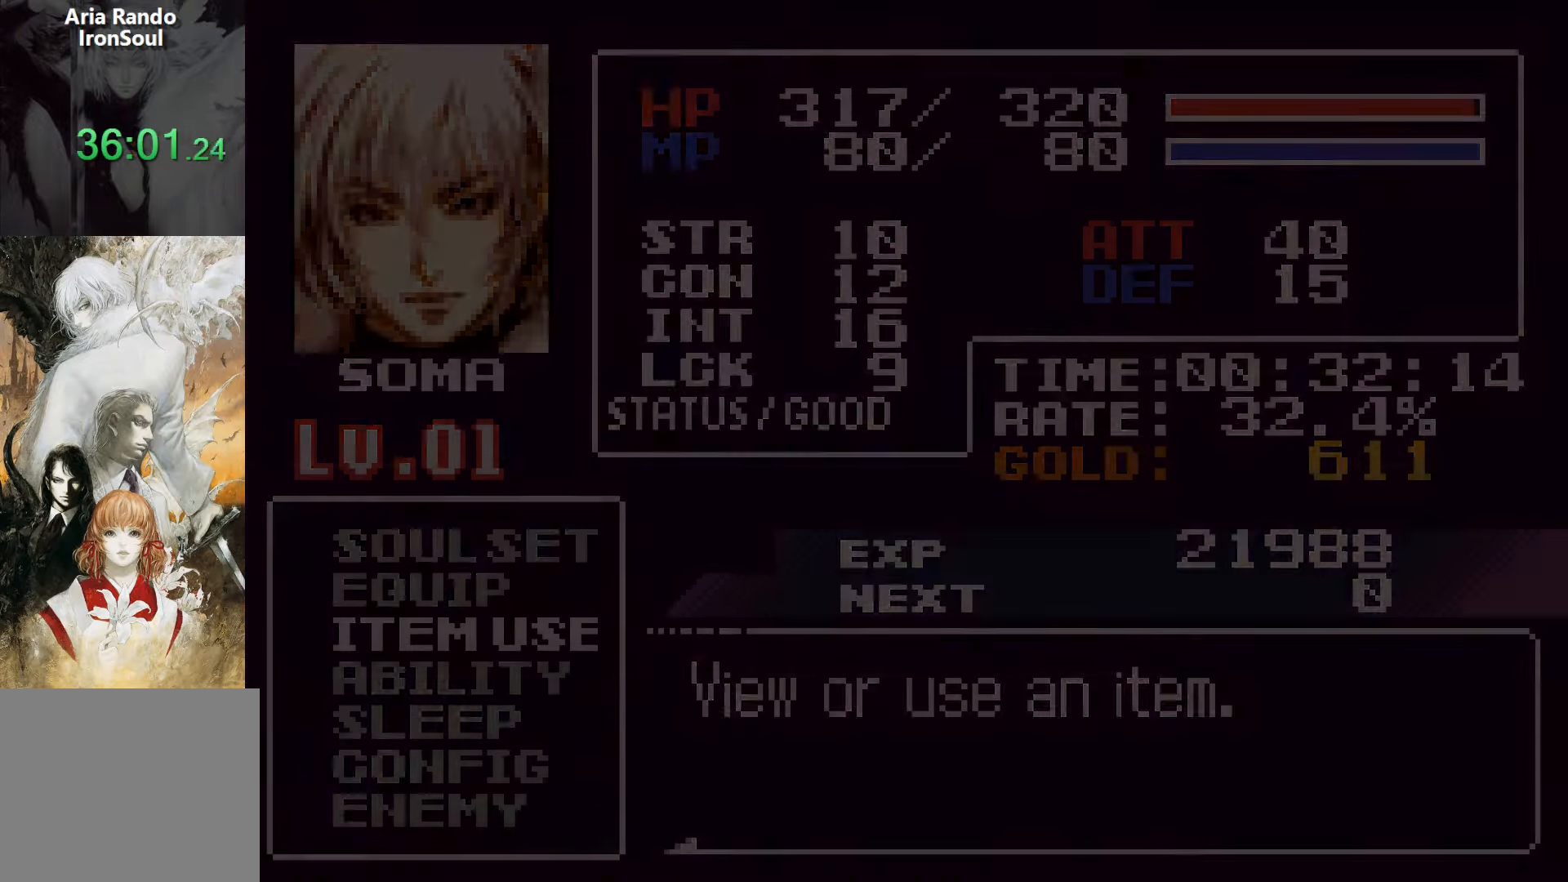
{"buttons": ["DPAD_DOWN"], "events": [[250, "DPAD_RIGHT", "down"], [316, "DPAD_RIGHT", "up"], [400, "DPAD_DOWN", "down"]]}
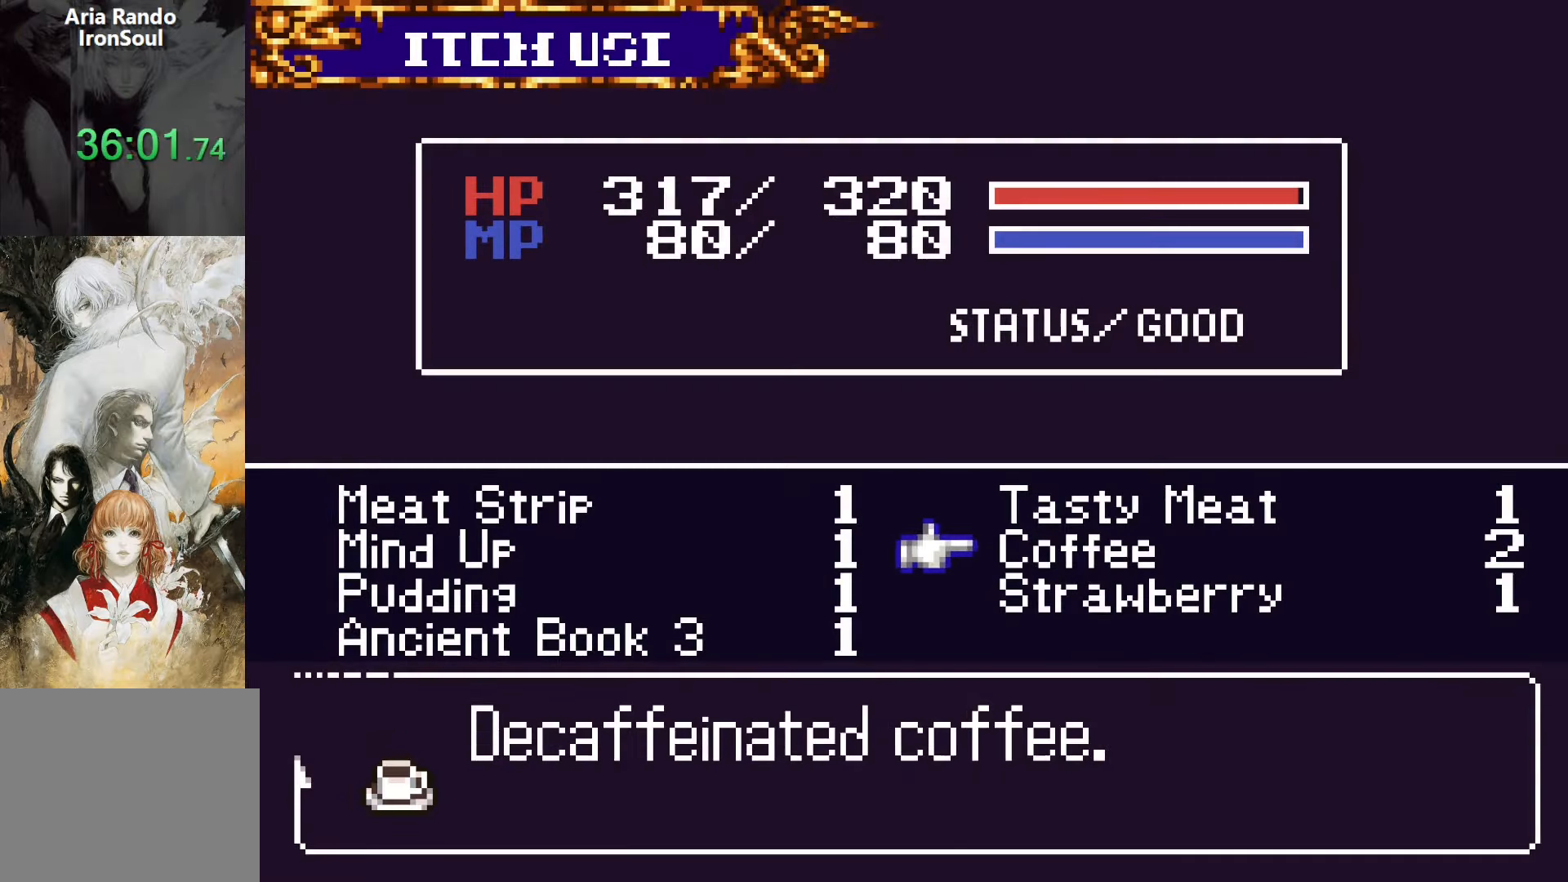
{"buttons": ["SQUARE"], "events": [[16, "DPAD_DOWN", "up"], [133, "CROSS", "down"], [216, "CROSS", "up"], [450, "SQUARE", "down"]]}
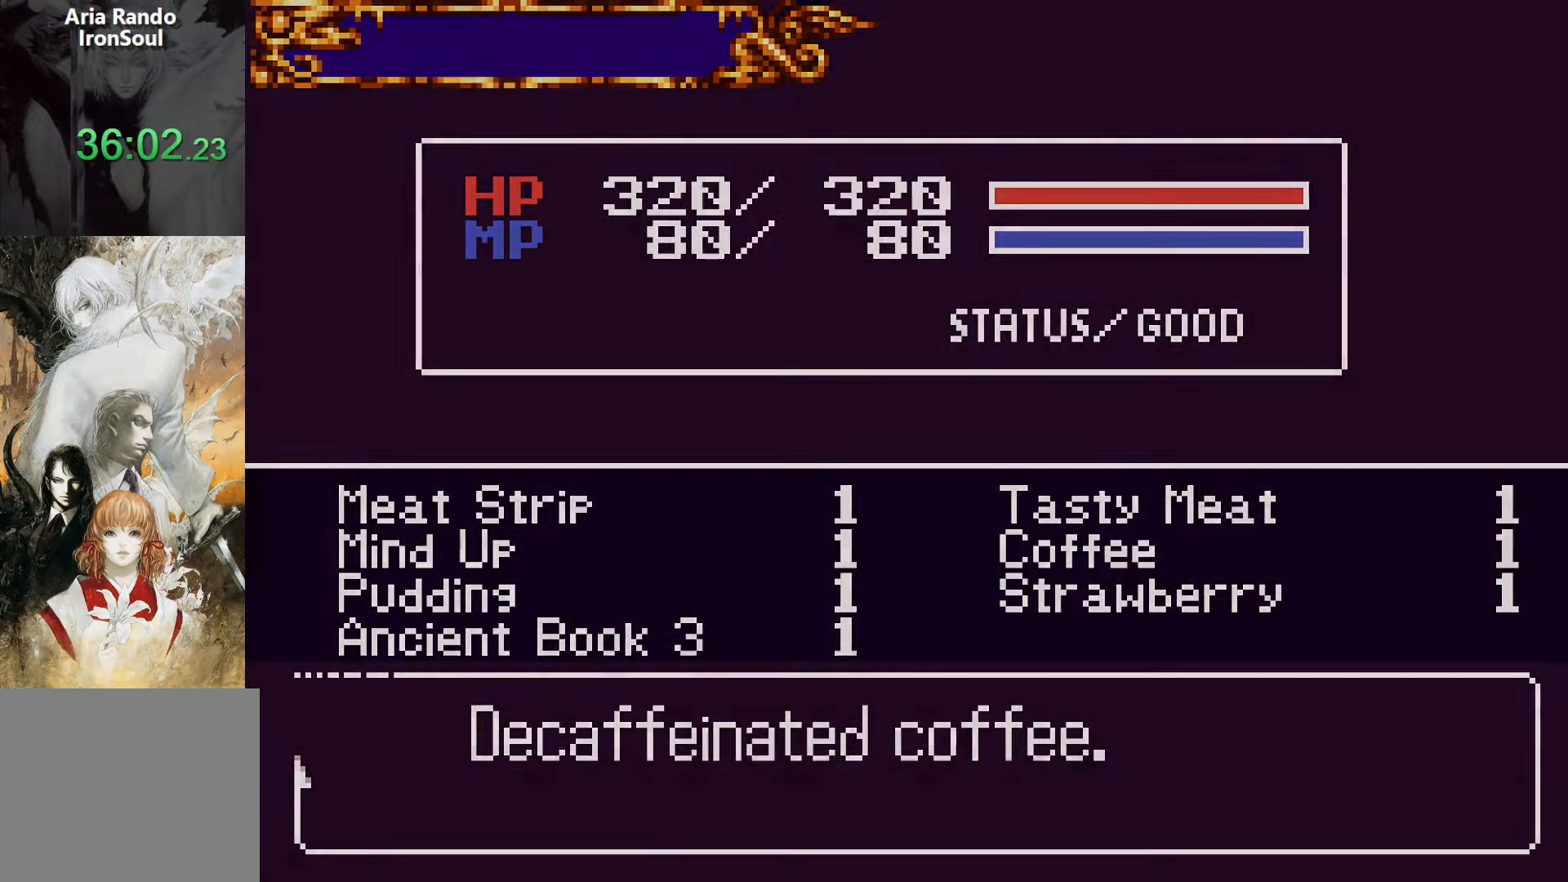
{"buttons": [], "events": [[33, "SQUARE", "up"], [350, "SQUARE", "down"], [433, "SQUARE", "up"]]}
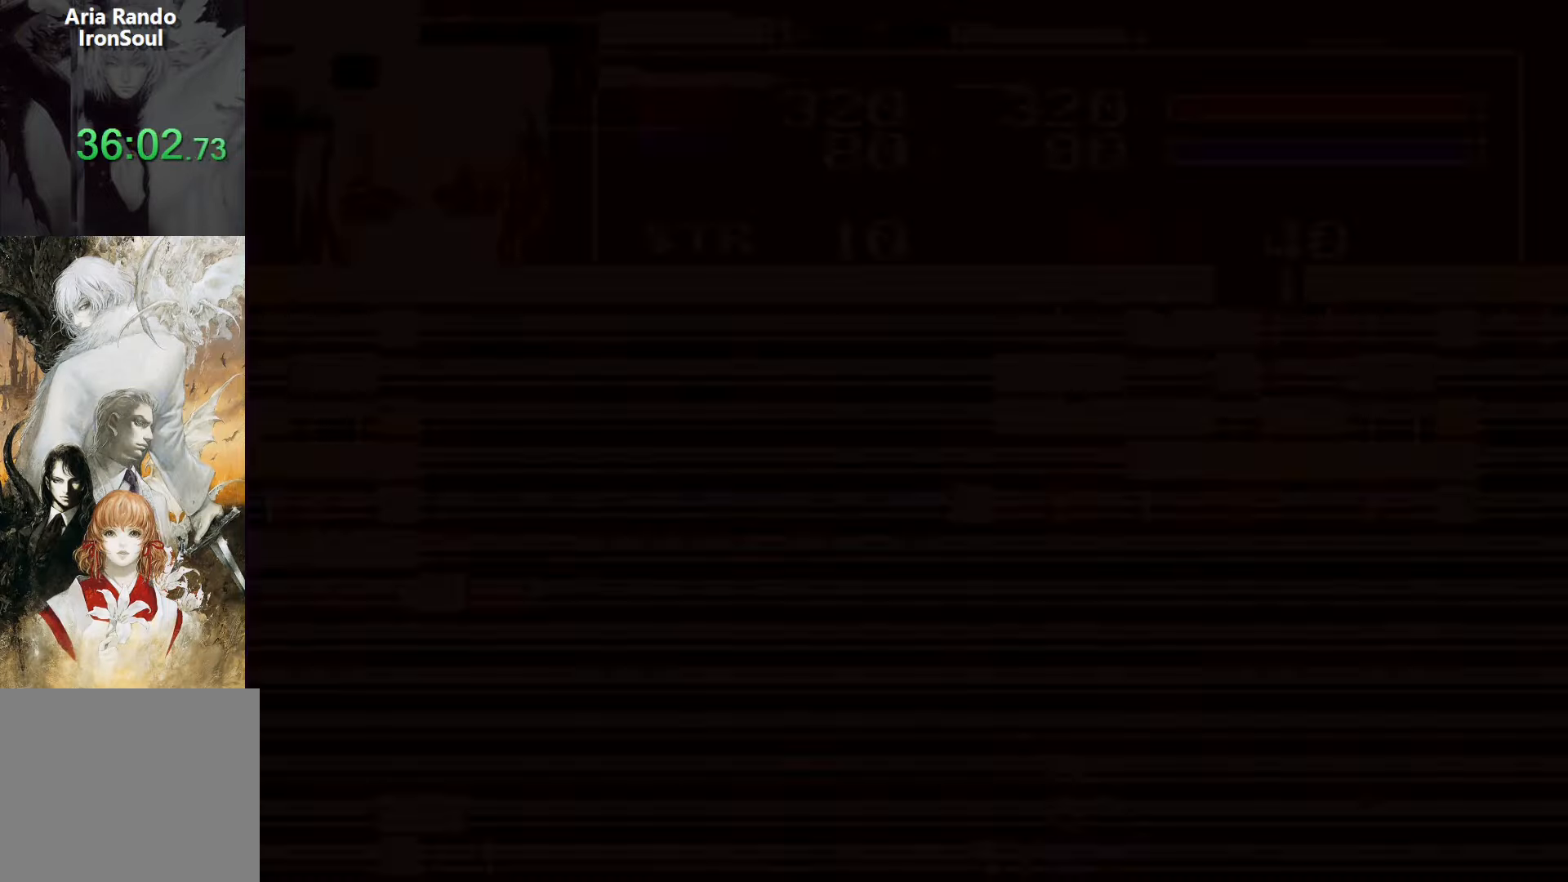
{"buttons": ["CROSS", "DPAD_RIGHT"], "events": [[83, "DPAD_RIGHT", "down"], [316, "CROSS", "down"]]}
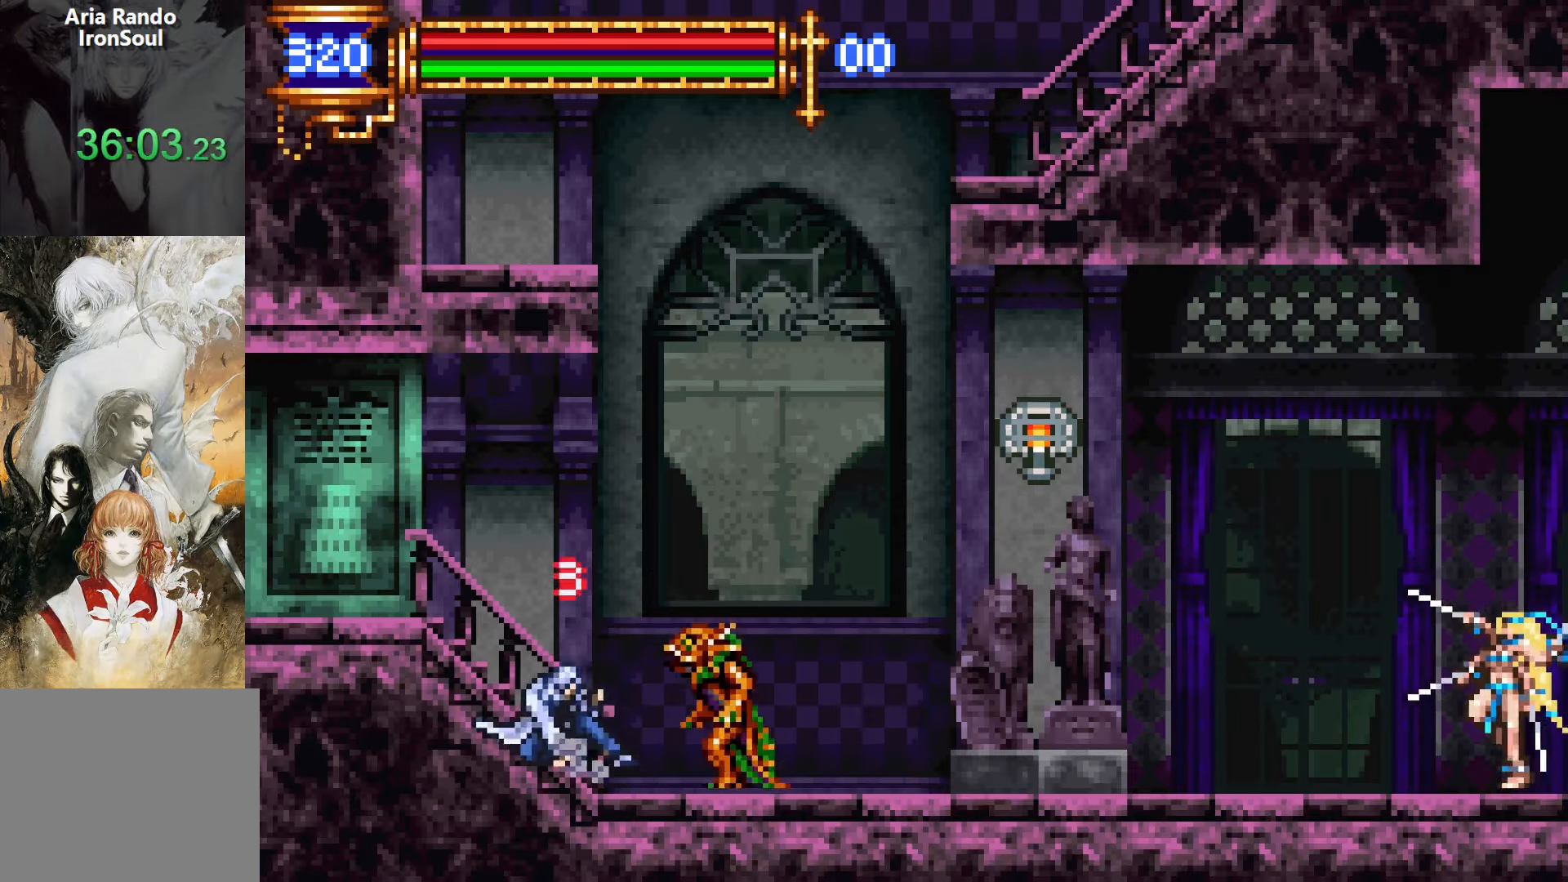
{"buttons": ["DPAD_RIGHT"], "events": [[16, "CROSS", "up"], [116, "CROSS", "down"], [433, "CROSS", "up"]]}
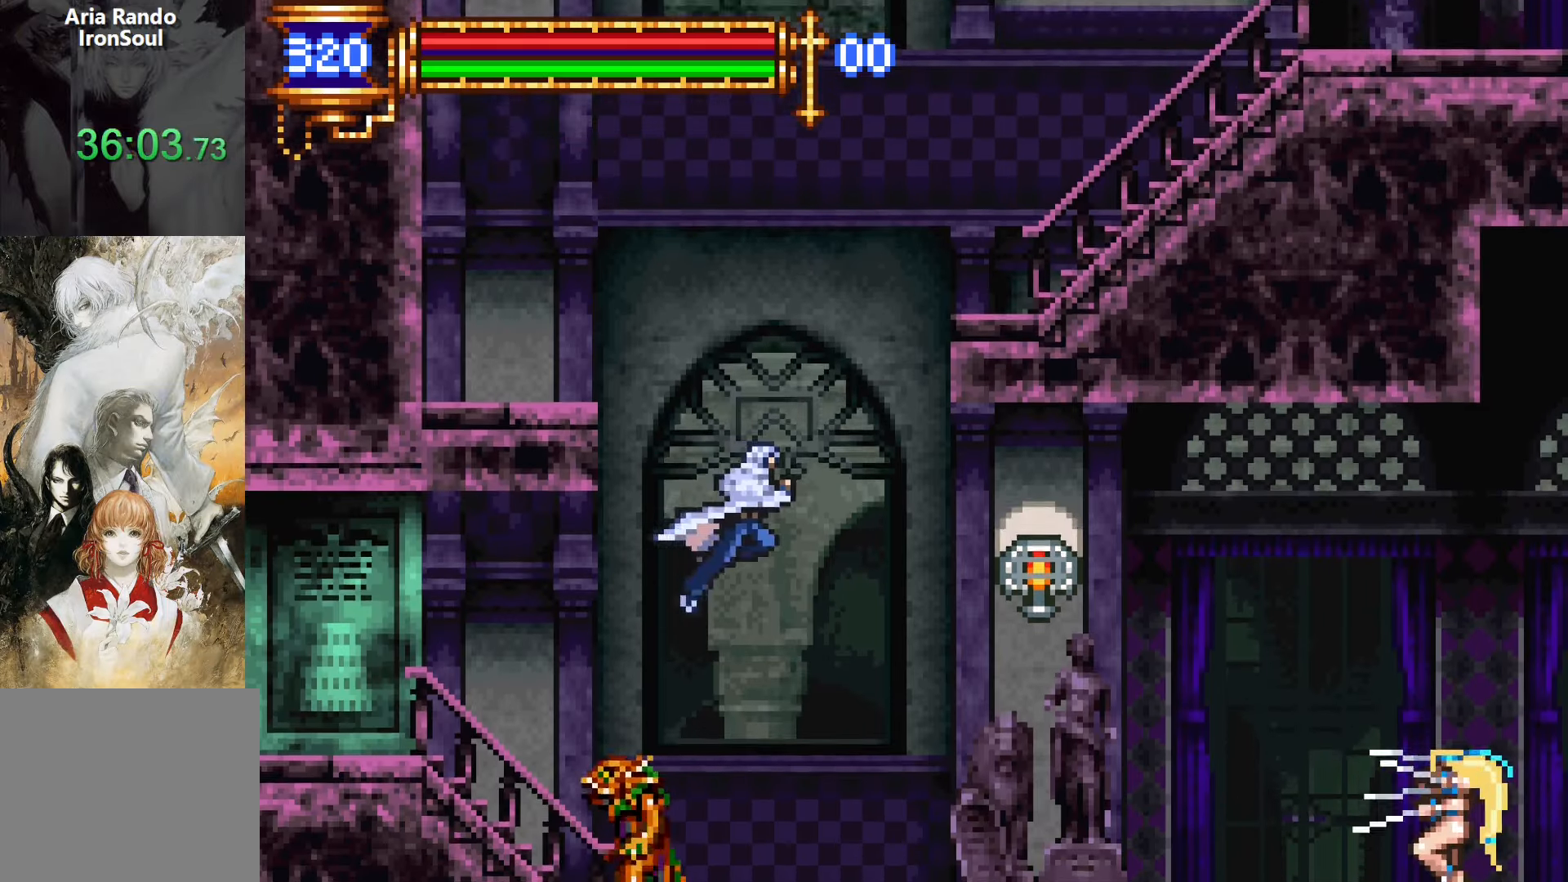
{"buttons": ["R1", "R2", "DPAD_UP", "DPAD_RIGHT"], "events": [[16, "DPAD_UP", "down"], [66, "L1", "down"], [350, "R1", "down"], [350, "R2", "down"], [416, "R1", "up"], [416, "R2", "up"], [466, "L1", "up"], [466, "R1", "down"], [466, "R2", "down"]]}
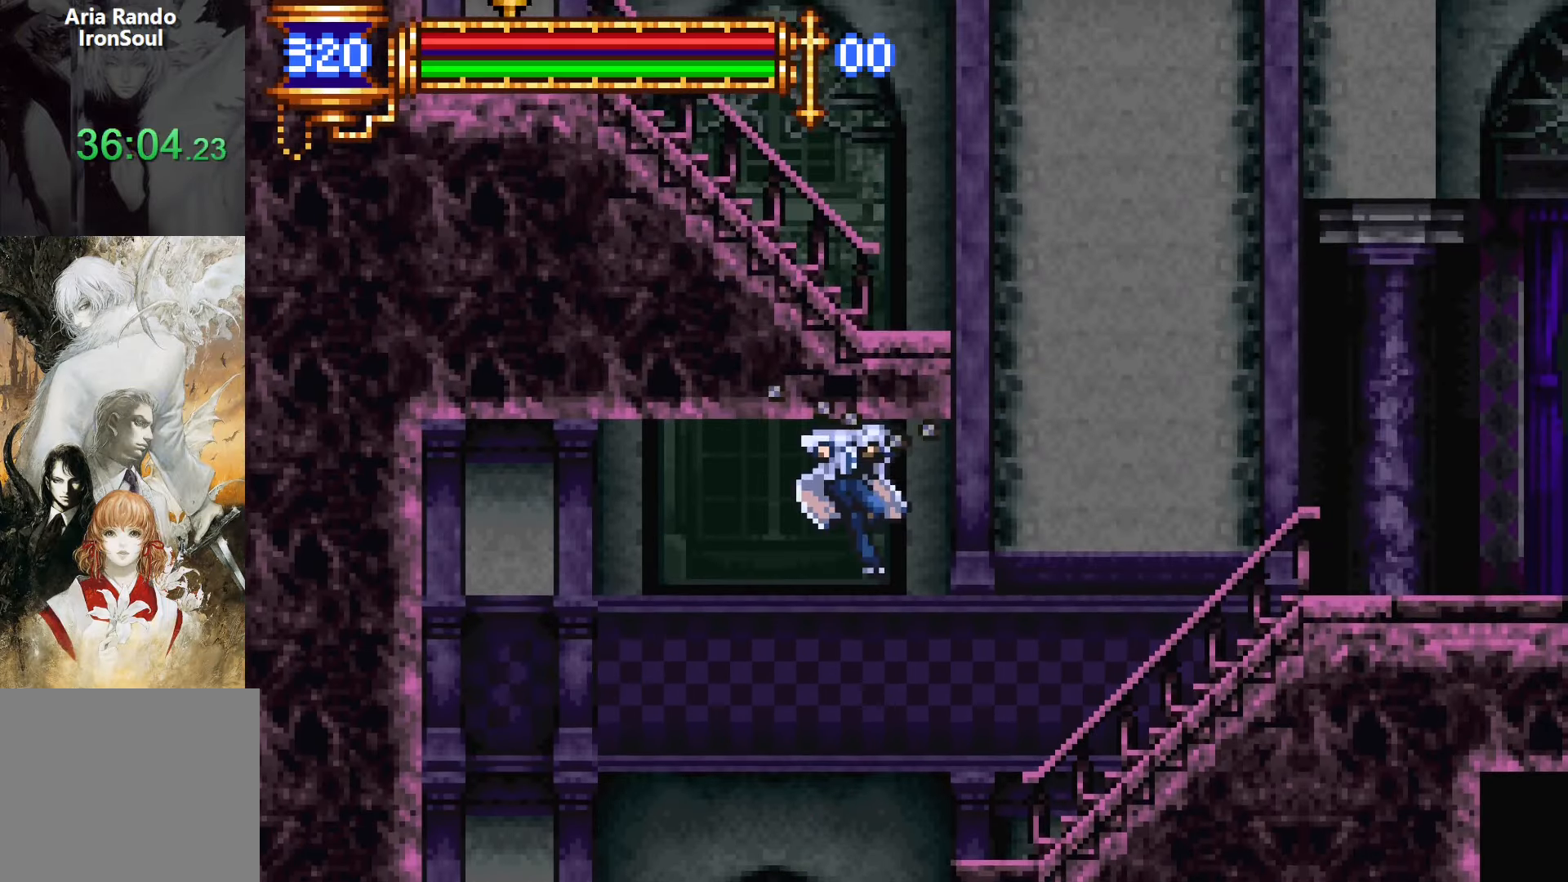
{"buttons": ["CROSS", "DPAD_UP"], "events": [[100, "R1", "up"], [100, "R2", "up"], [383, "CROSS", "down"], [500, "DPAD_RIGHT", "up"]]}